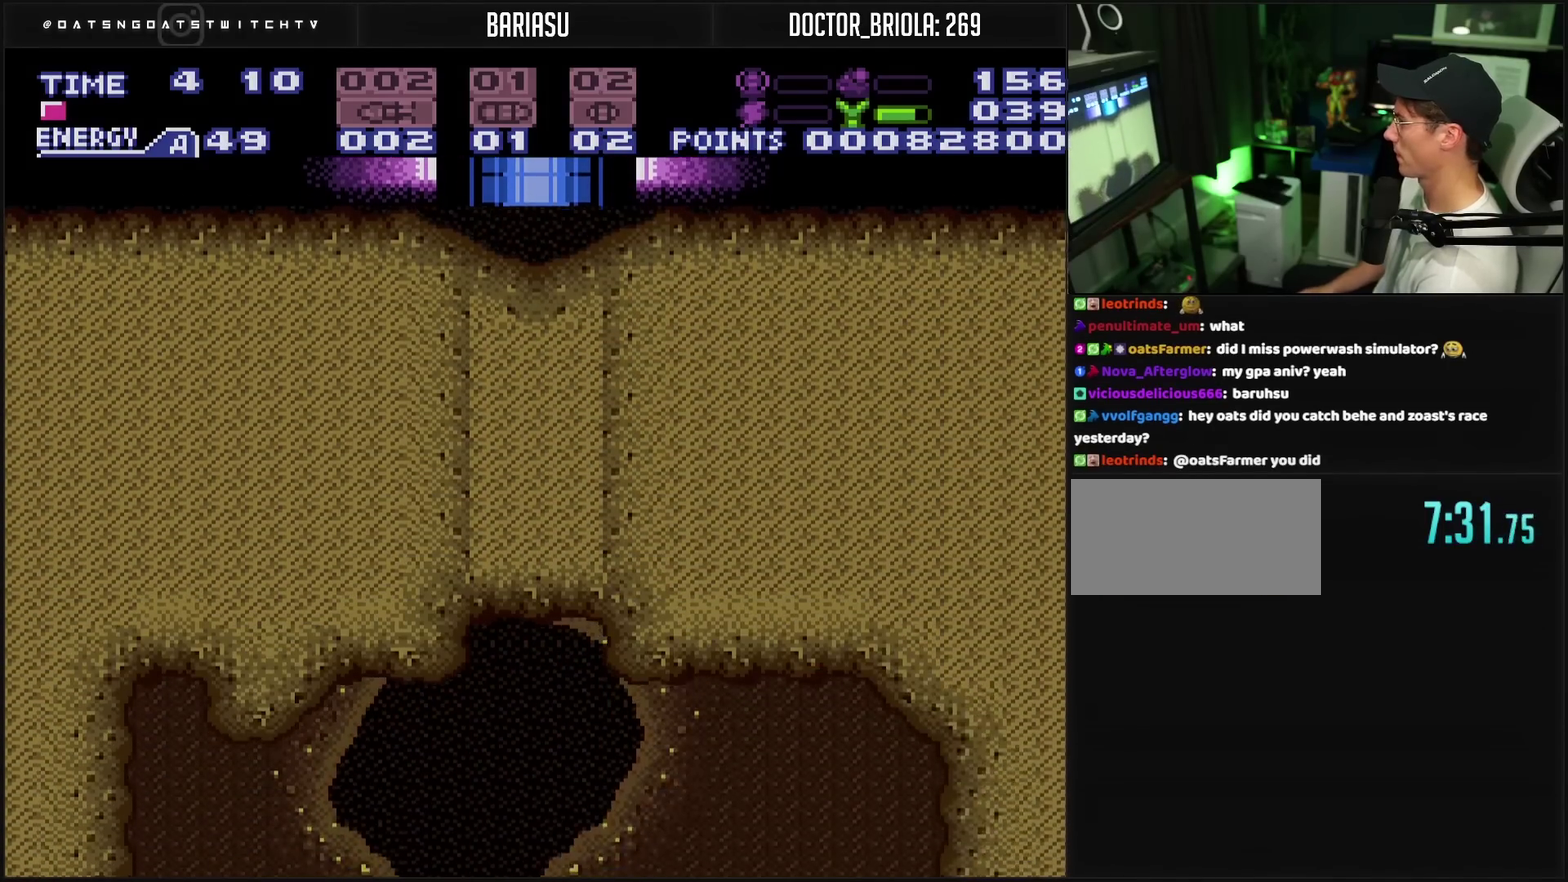
Gameplay with a controller (PlayStation layout); each line is a JSON object with the inputs held at the frame after it. "events" lists button and stick changes between this image and that frame as [ms after this image, input, new state], when the widget could be followed in between. Not read: L2 L3 R2 R3.
{"buttons": ["CROSS", "DPAD_RIGHT"], "events": [[133, "DPAD_RIGHT", "down"]]}
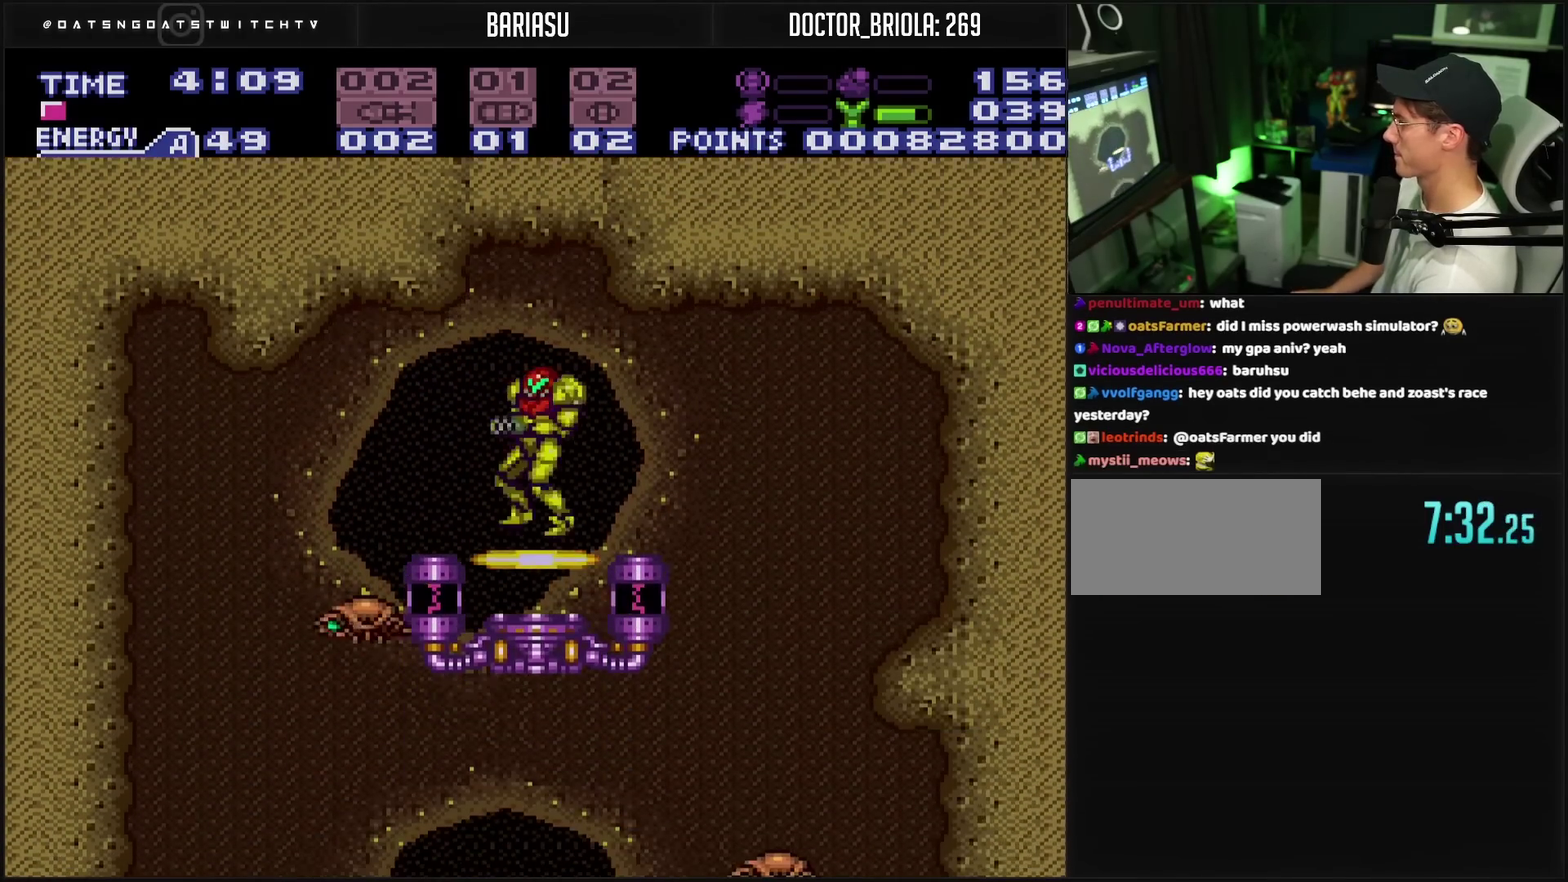
{"buttons": ["CROSS"], "events": [[467, "DPAD_RIGHT", "up"]]}
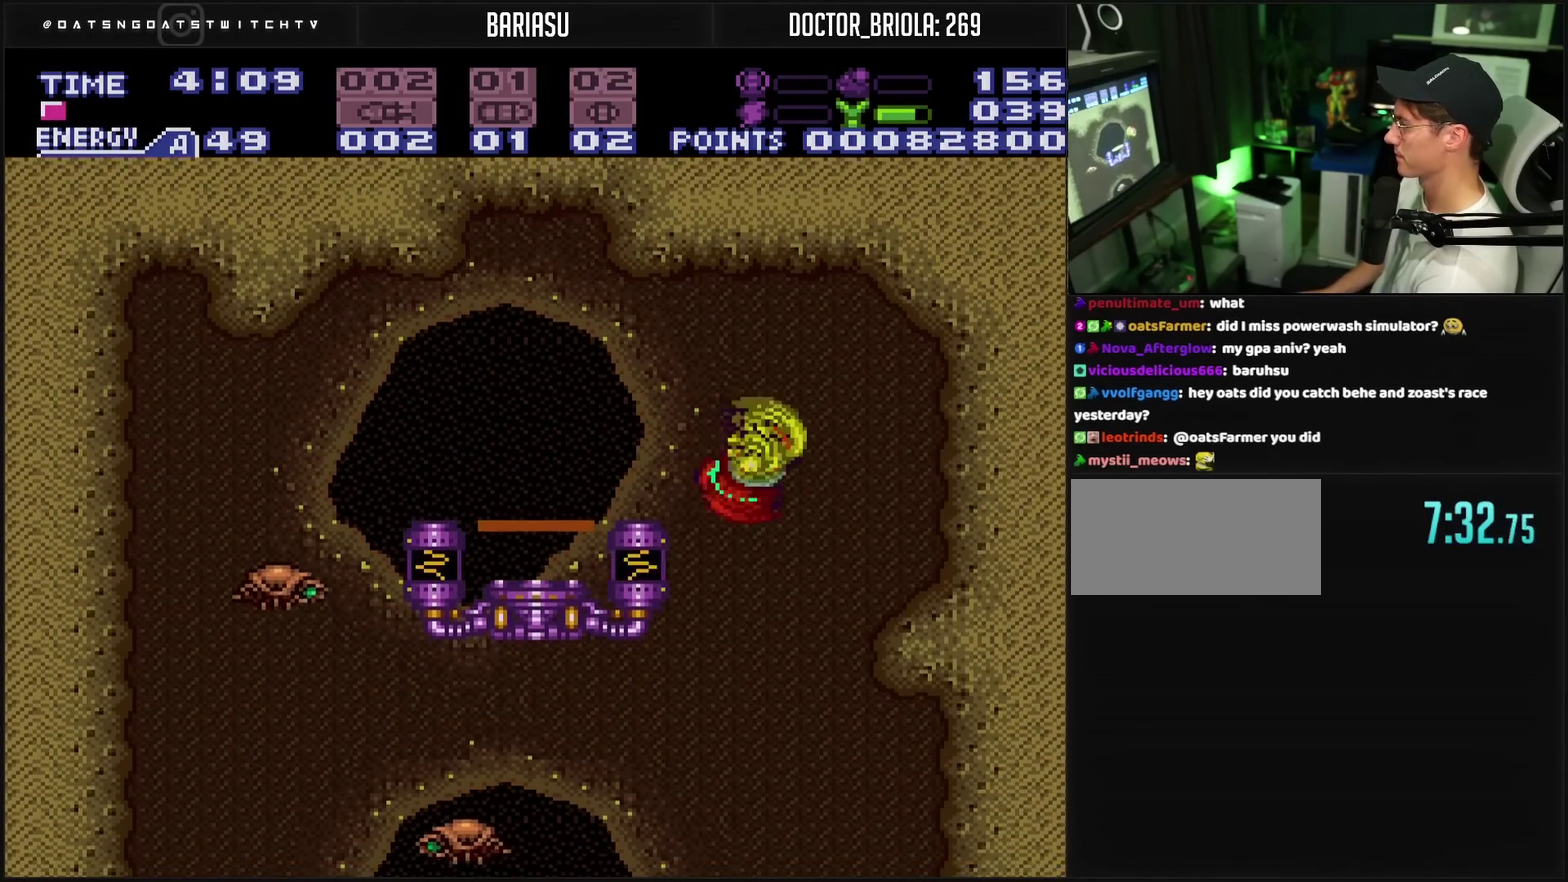
{"buttons": ["CROSS", "L1"], "events": [[67, "DPAD_LEFT", "down"], [83, "L1", "down"], [167, "DPAD_LEFT", "up"], [200, "TRIANGLE", "down"], [350, "DPAD_LEFT", "down"], [350, "TRIANGLE", "up"], [483, "DPAD_LEFT", "up"]]}
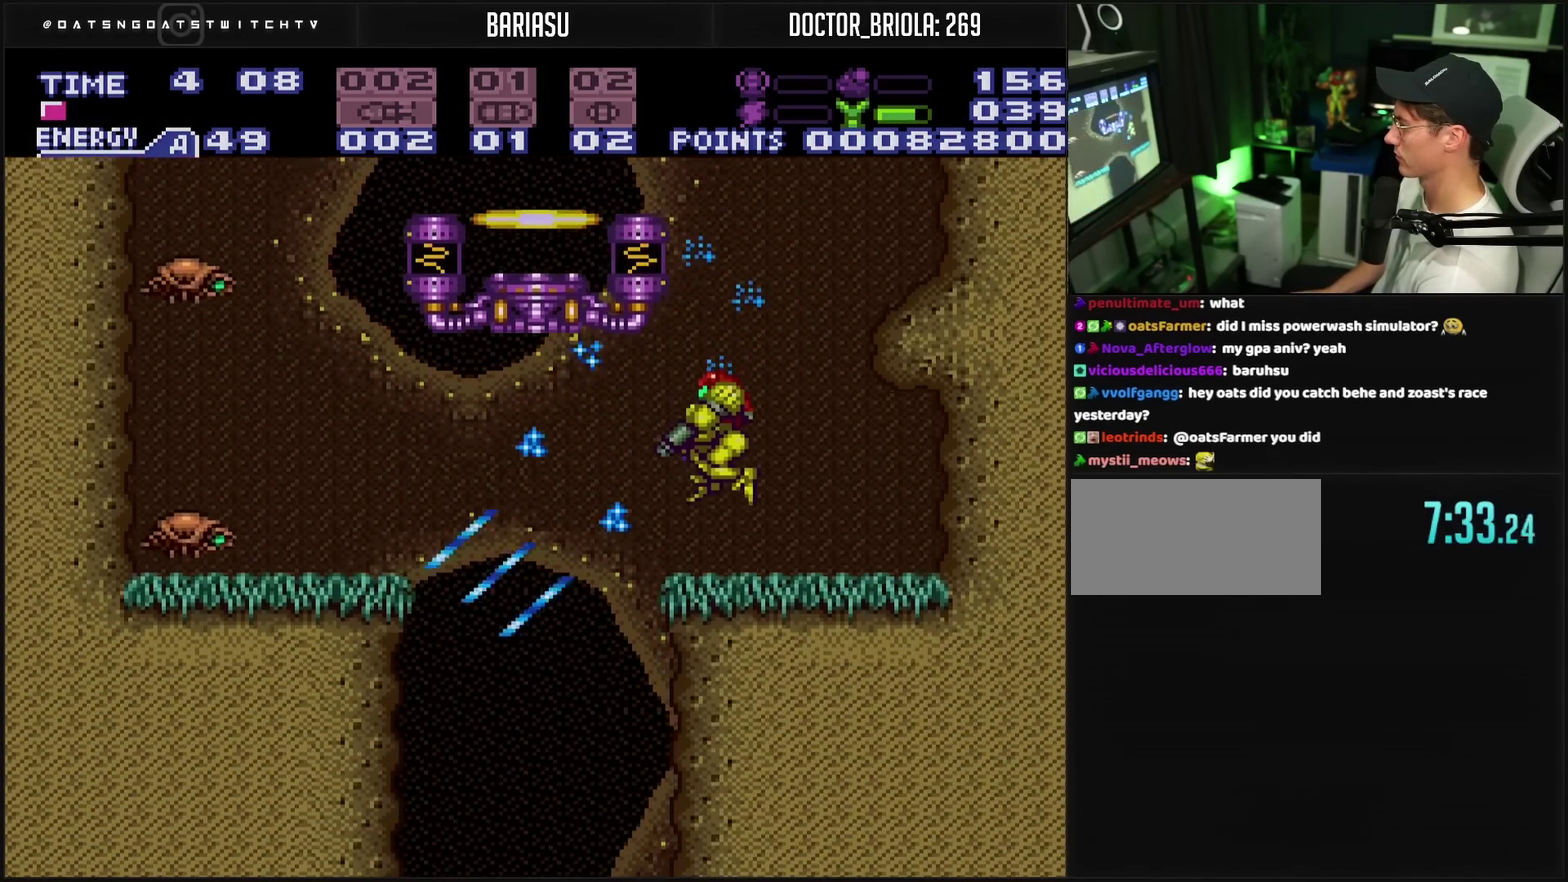
{"buttons": ["CROSS", "TRIANGLE", "L1", "DPAD_LEFT"], "events": [[117, "DPAD_LEFT", "down"], [167, "L1", "up"], [200, "CIRCLE", "down"], [233, "L1", "down"], [250, "CIRCLE", "up"], [283, "TRIANGLE", "down"]]}
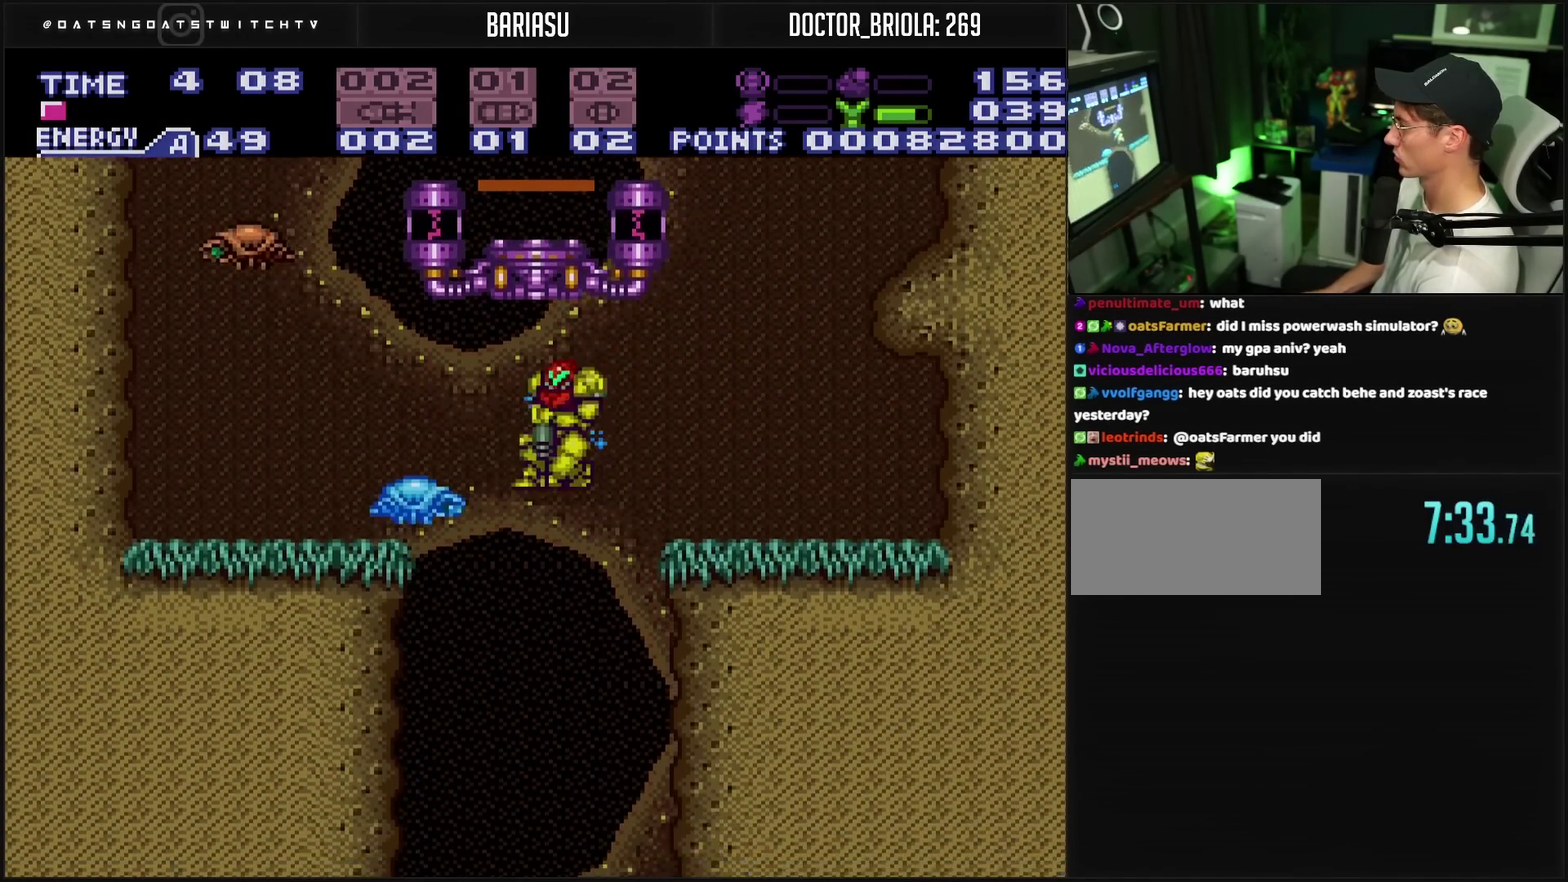
{"buttons": ["CROSS", "TRIANGLE", "L1", "DPAD_DOWN"], "events": [[33, "DPAD_LEFT", "up"], [33, "DPAD_RIGHT", "down"], [33, "TRIANGLE", "up"], [67, "DPAD_DOWN", "down"], [150, "DPAD_RIGHT", "up"], [200, "TRIANGLE", "down"], [283, "TRIANGLE", "up"], [450, "TRIANGLE", "down"]]}
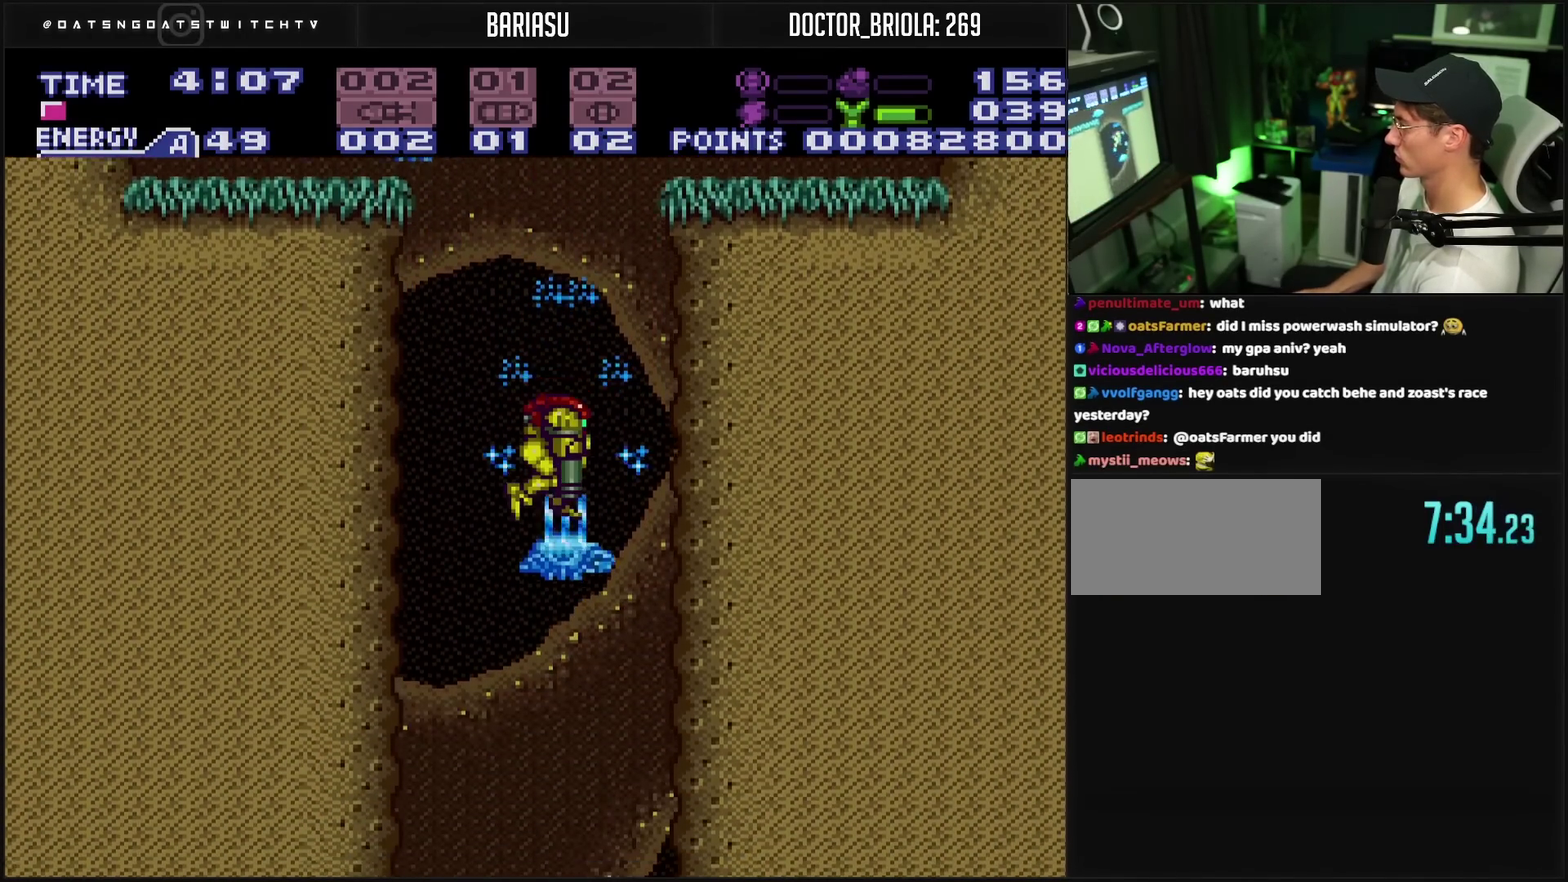
{"buttons": ["CROSS", "L1", "DPAD_LEFT"], "events": [[33, "TRIANGLE", "up"], [233, "CROSS", "up"], [300, "L1", "up"], [317, "DPAD_LEFT", "down"], [333, "DPAD_DOWN", "up"], [350, "CROSS", "down"], [367, "L1", "down"], [383, "TRIANGLE", "down"], [467, "TRIANGLE", "up"]]}
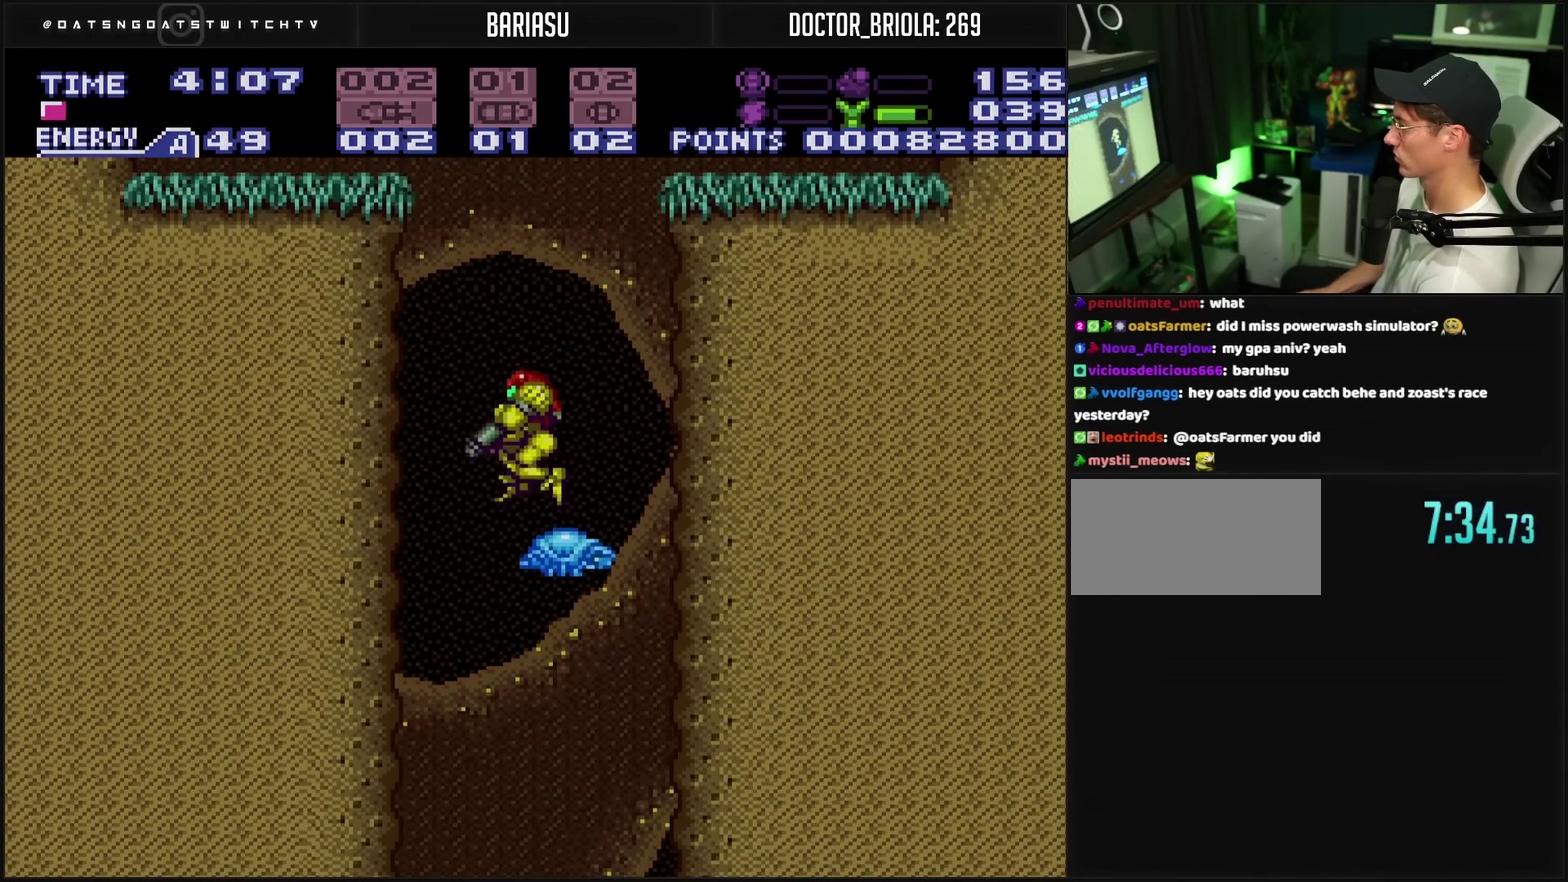
{"buttons": ["CROSS", "L1", "DPAD_DOWN"], "events": [[233, "DPAD_DOWN", "down"], [233, "DPAD_LEFT", "up"], [317, "TRIANGLE", "down"], [417, "TRIANGLE", "up"]]}
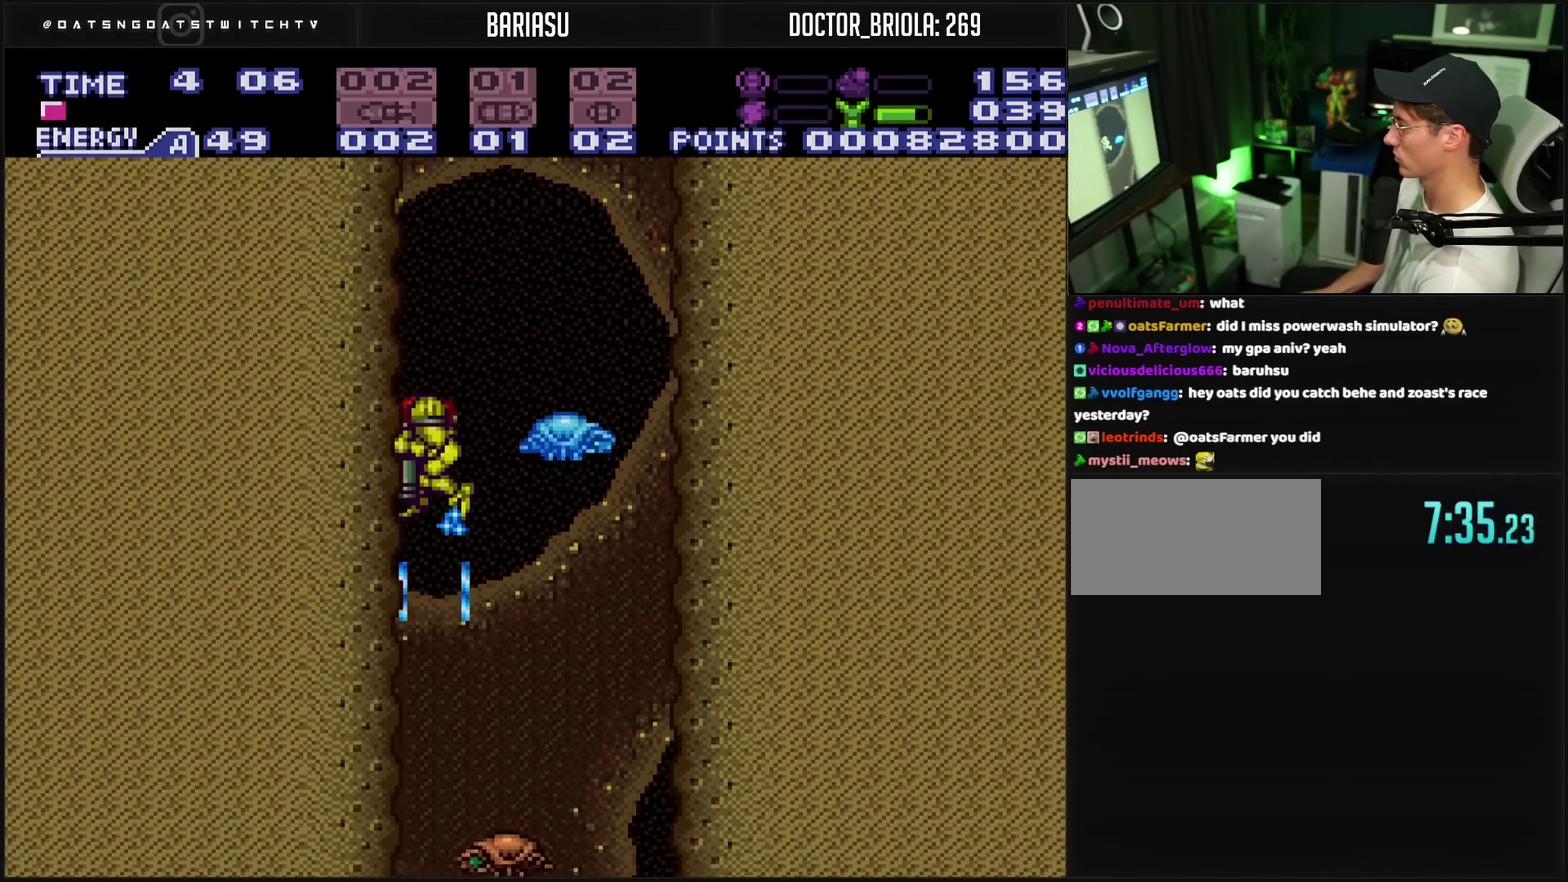
{"buttons": ["CROSS", "L1", "DPAD_RIGHT"], "events": [[100, "TRIANGLE", "down"], [283, "TRIANGLE", "up"], [350, "TRIANGLE", "down"], [400, "DPAD_DOWN", "up"], [400, "DPAD_RIGHT", "down"], [433, "TRIANGLE", "up"]]}
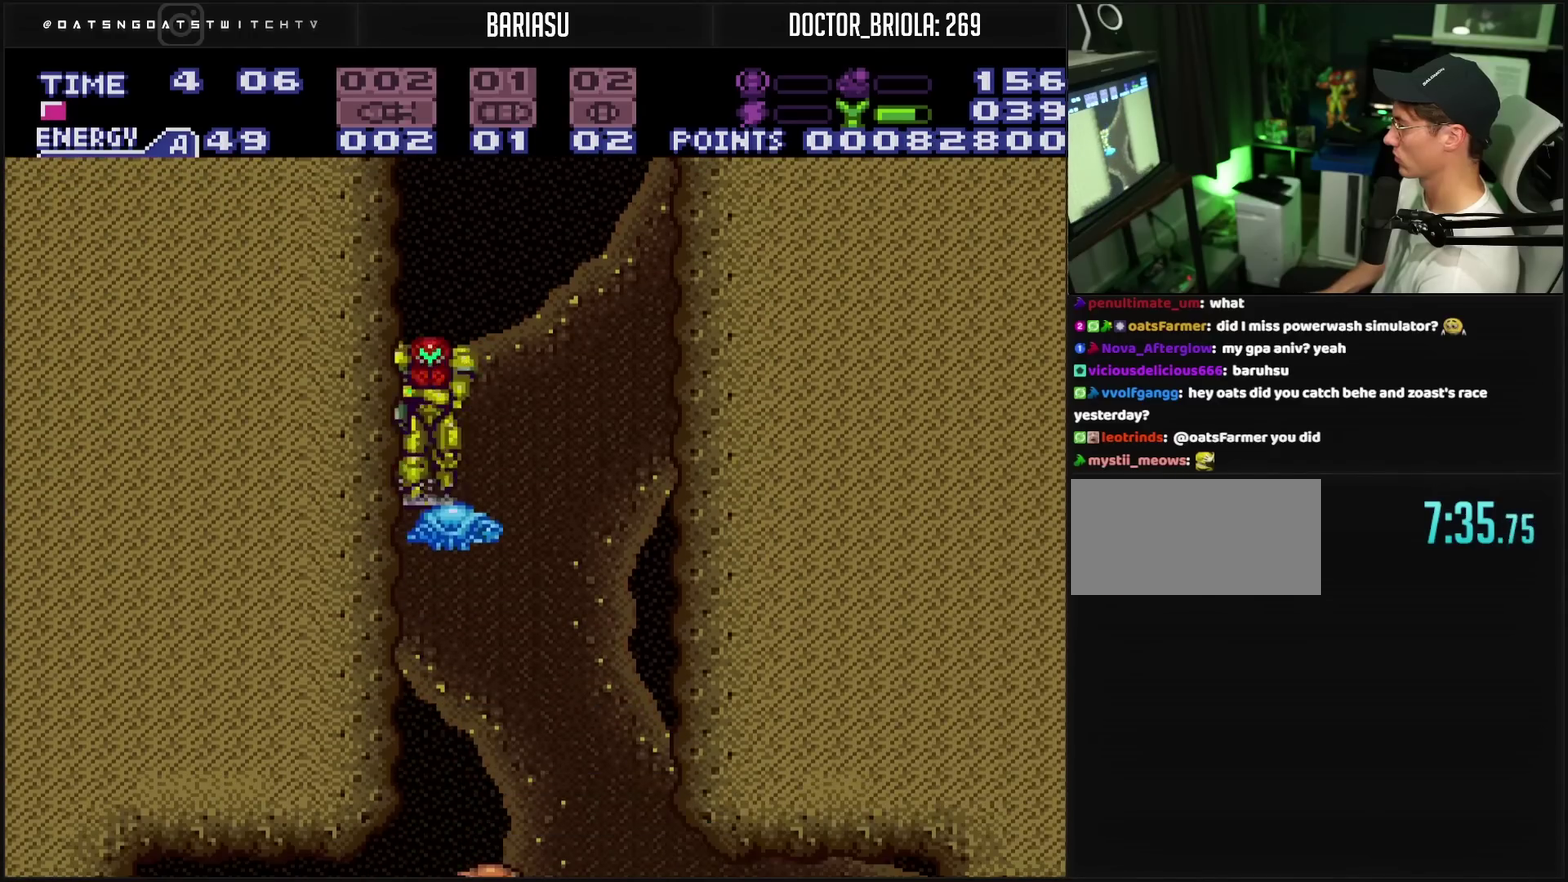
{"buttons": ["CROSS", "TRIANGLE", "DPAD_DOWN"], "events": [[50, "L1", "up"], [67, "CIRCLE", "down"], [133, "CIRCLE", "up"], [150, "CROSS", "up"], [317, "CROSS", "down"], [317, "DPAD_DOWN", "down"], [317, "DPAD_RIGHT", "up"], [450, "TRIANGLE", "down"]]}
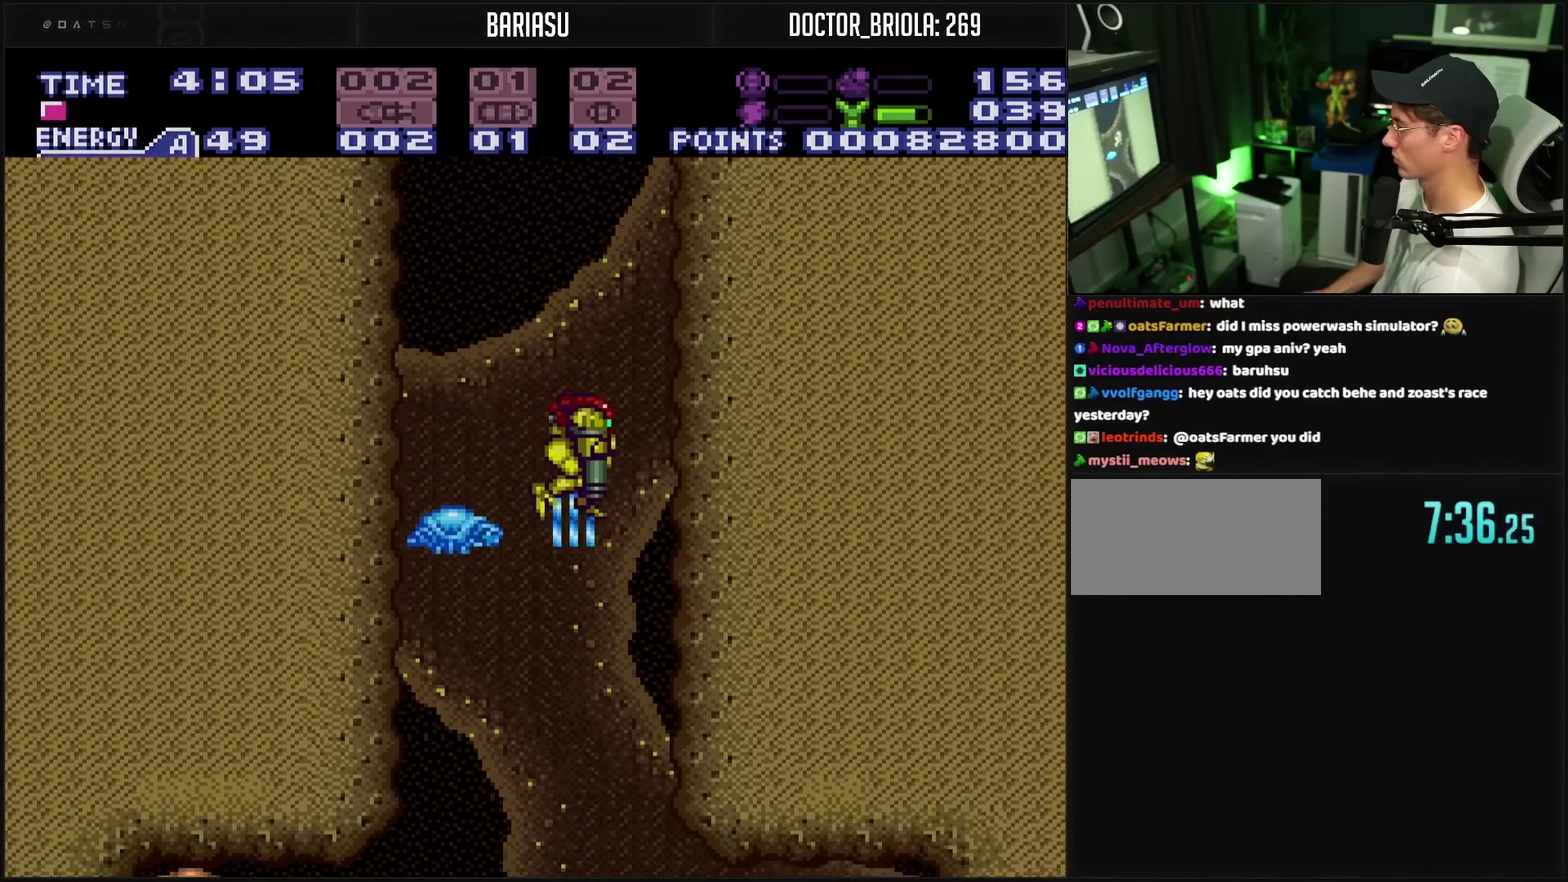
{"buttons": ["CROSS", "L1", "DPAD_LEFT"], "events": [[100, "DPAD_DOWN", "up"], [100, "DPAD_LEFT", "down"], [100, "TRIANGLE", "up"], [133, "L1", "down"], [233, "DPAD_LEFT", "up"], [500, "DPAD_LEFT", "down"]]}
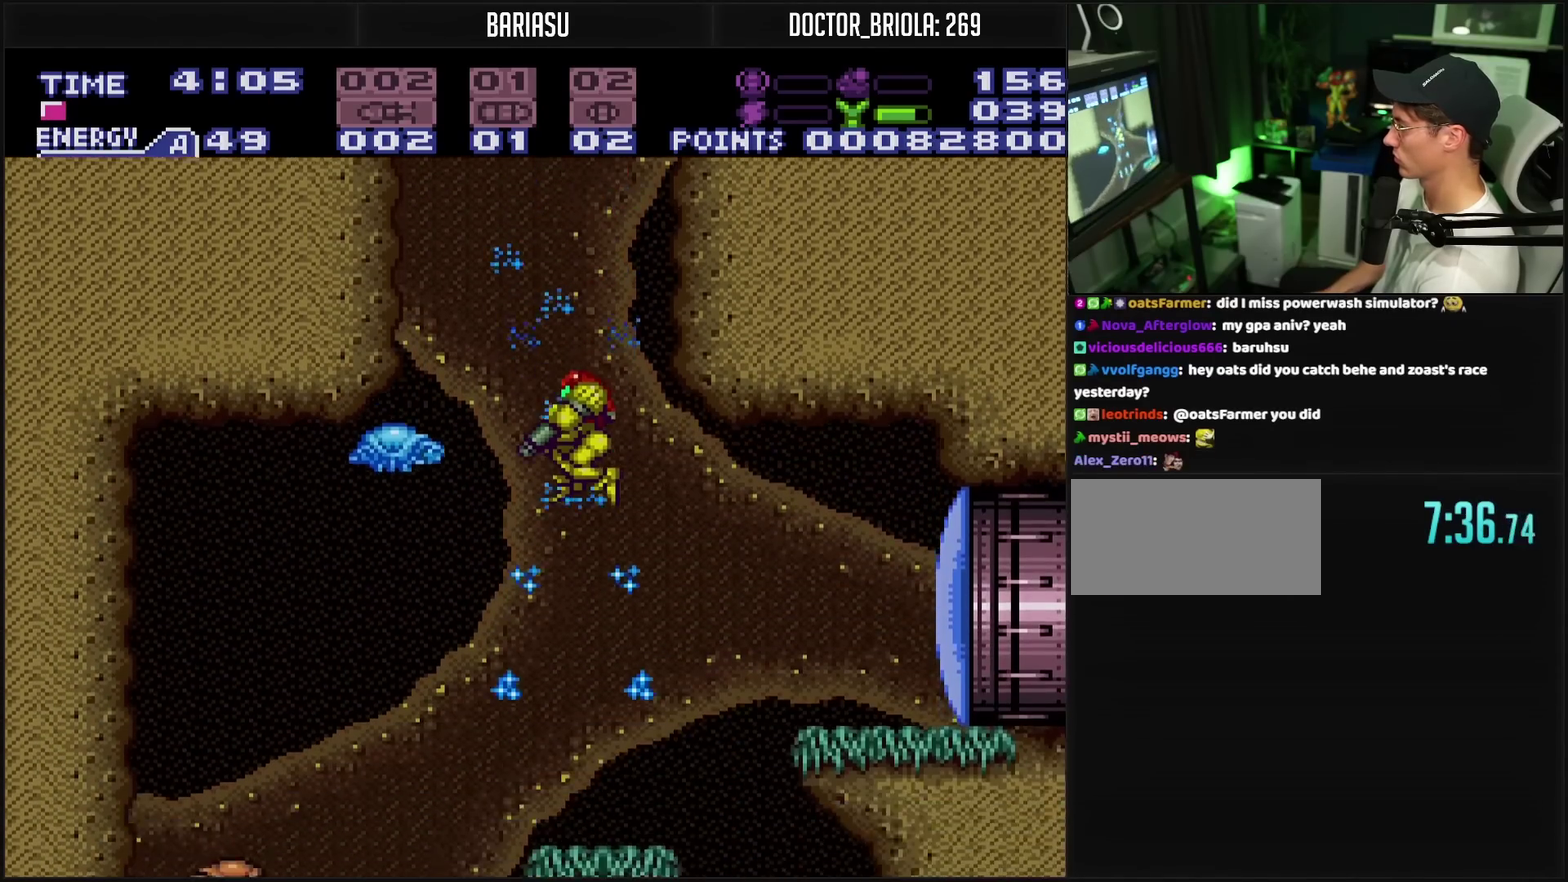
{"buttons": ["CROSS", "CIRCLE", "DPAD_RIGHT"], "events": [[133, "DPAD_LEFT", "up"], [183, "DPAD_RIGHT", "down"], [283, "DPAD_RIGHT", "up"], [400, "DPAD_RIGHT", "down"], [400, "L1", "up"], [483, "CIRCLE", "down"]]}
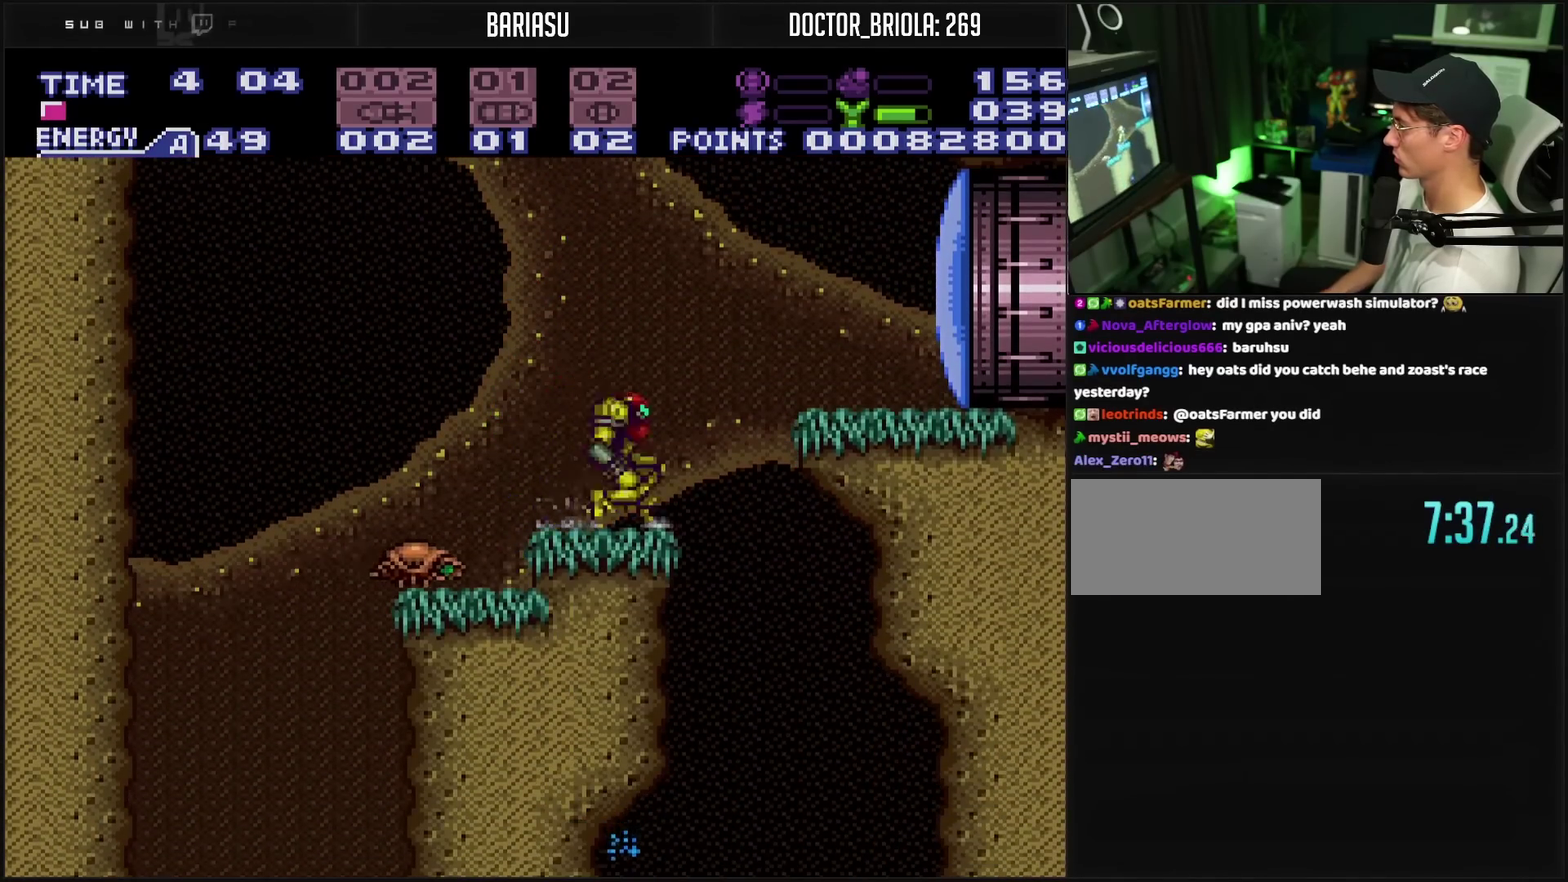
{"buttons": ["CROSS", "R1"], "events": [[167, "CIRCLE", "up"], [167, "CROSS", "up"], [283, "CROSS", "down"], [317, "TRIANGLE", "down"], [450, "DPAD_RIGHT", "up"], [450, "TRIANGLE", "up"], [467, "R1", "down"]]}
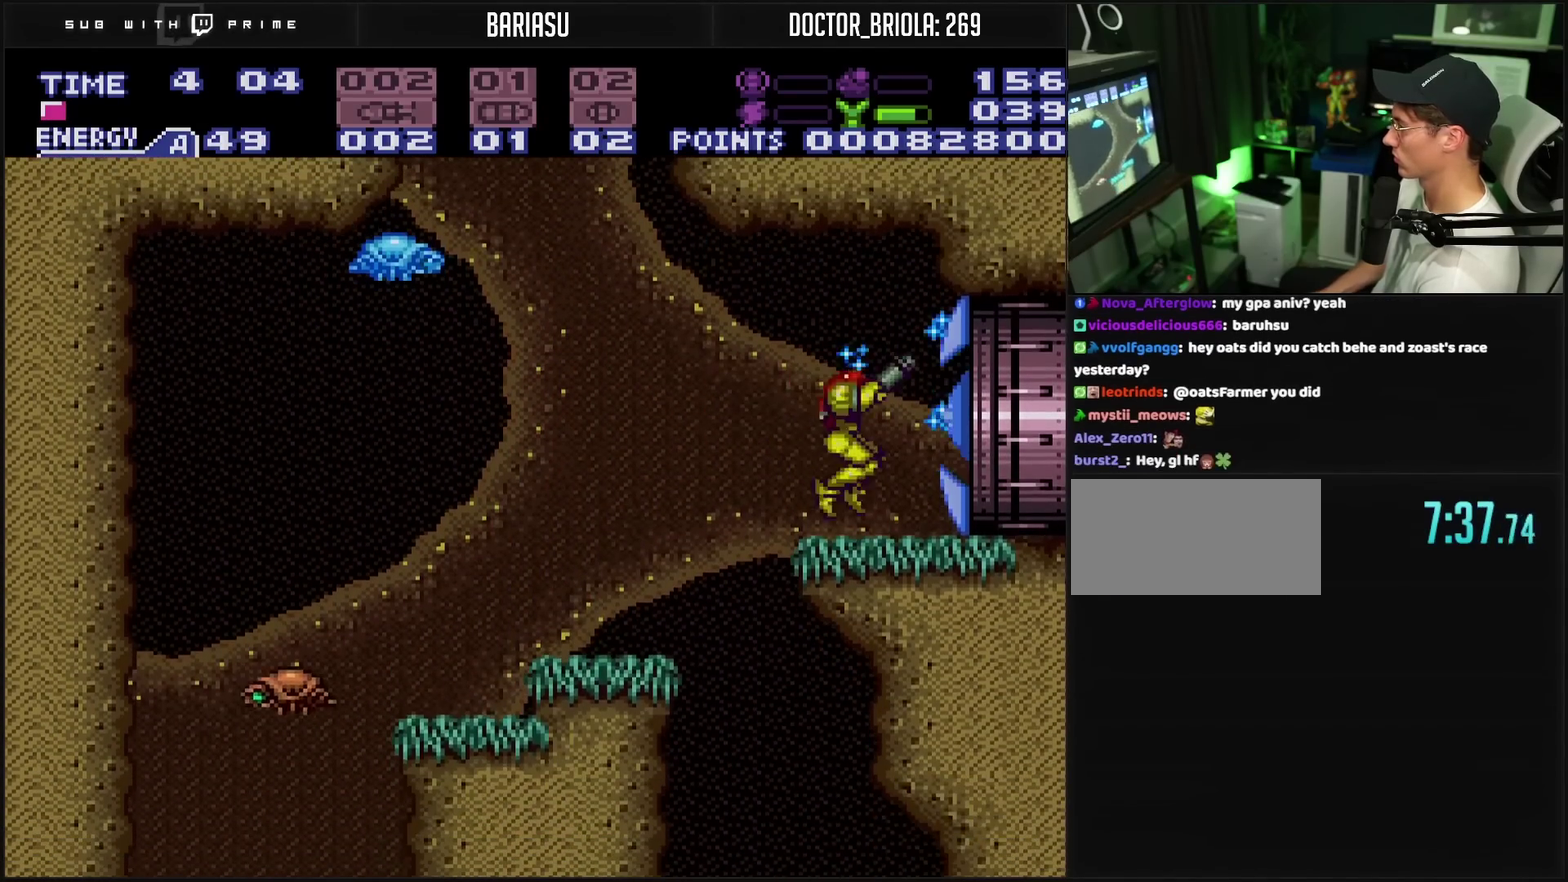
{"buttons": ["CROSS", "DPAD_RIGHT"], "events": [[17, "R1", "up"], [100, "DPAD_RIGHT", "down"]]}
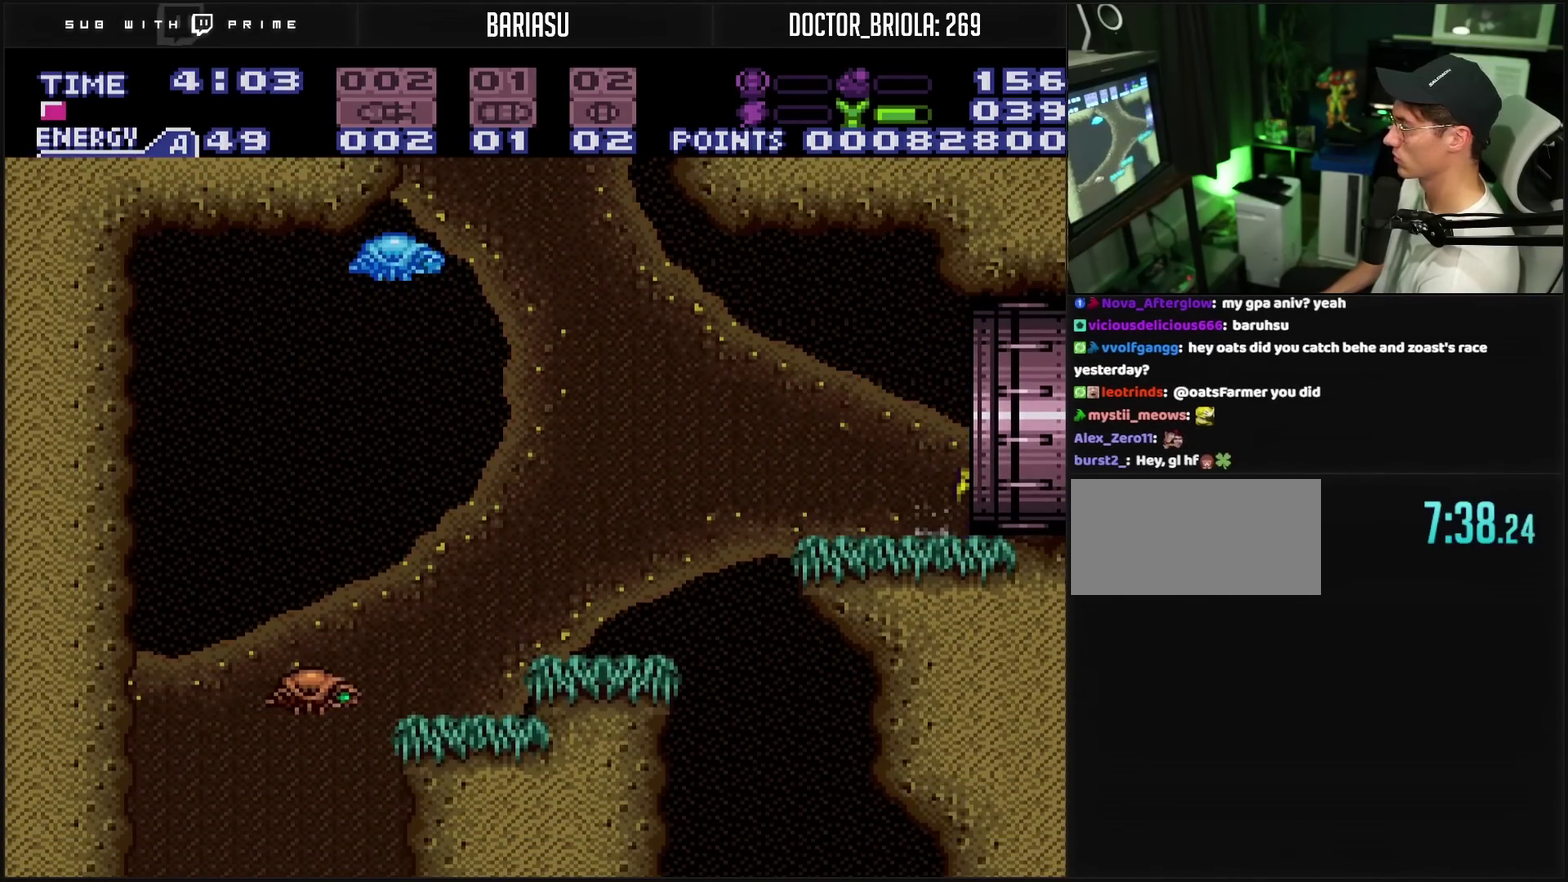
{"buttons": ["CROSS", "DPAD_RIGHT"], "events": []}
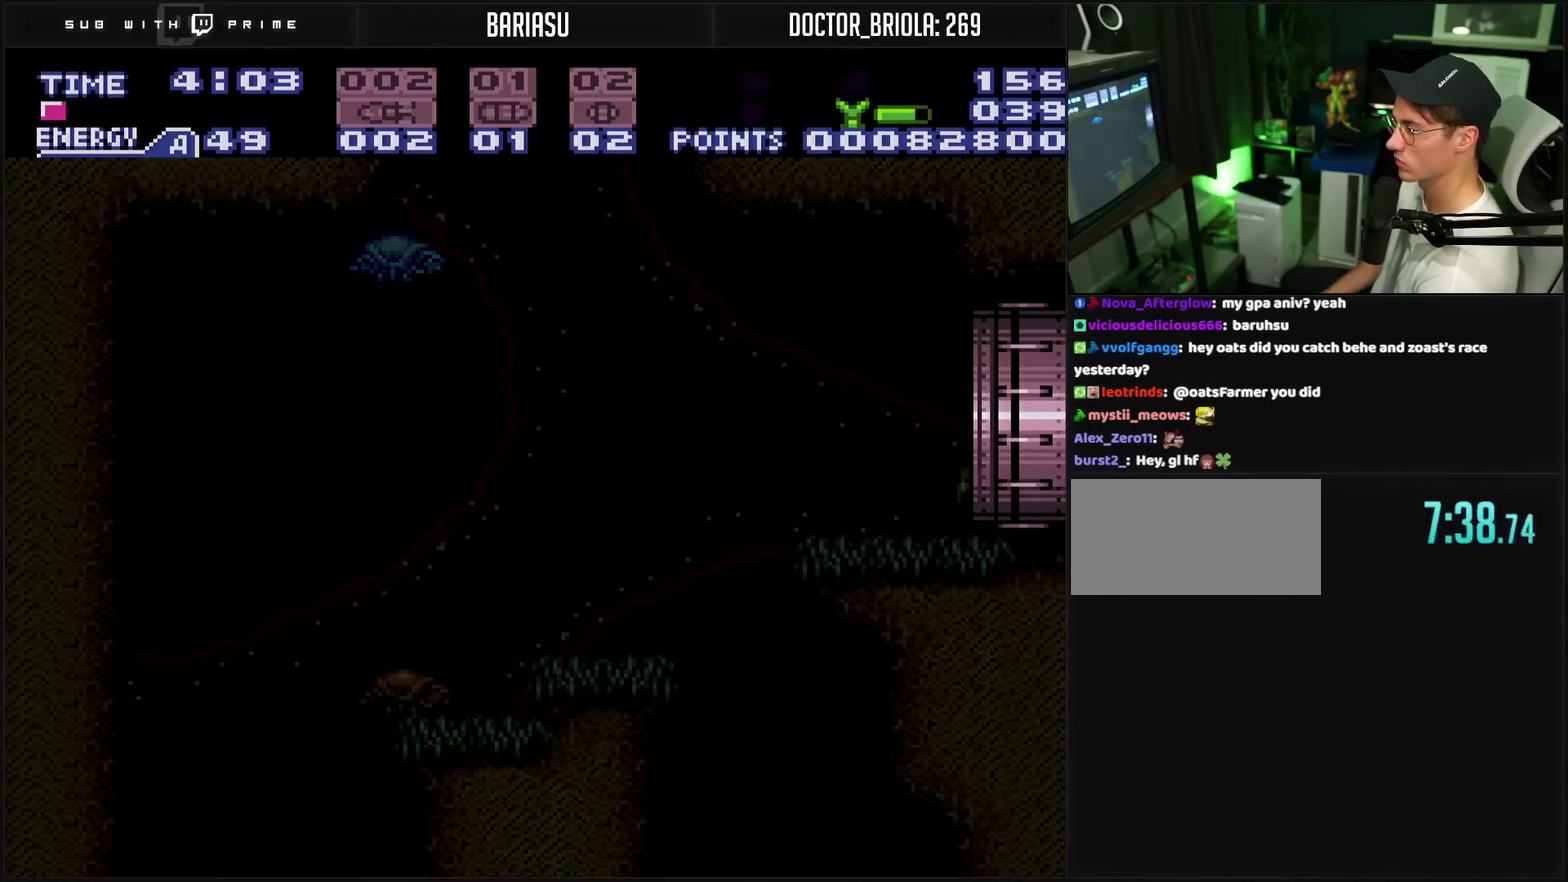
{"buttons": ["CROSS", "DPAD_RIGHT"], "events": []}
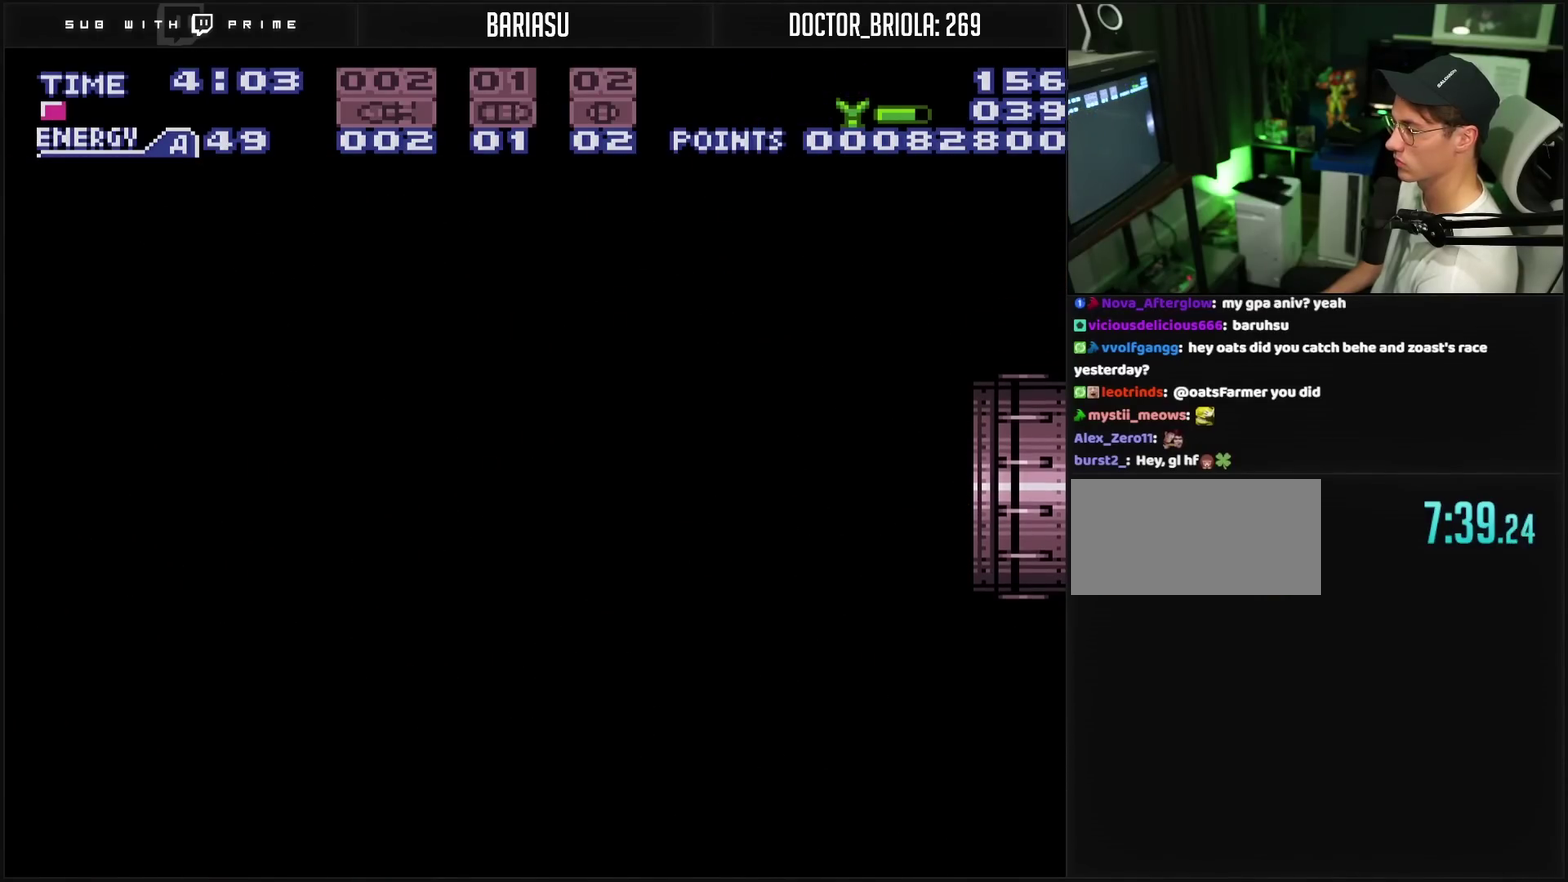
{"buttons": ["CROSS", "DPAD_RIGHT"], "events": []}
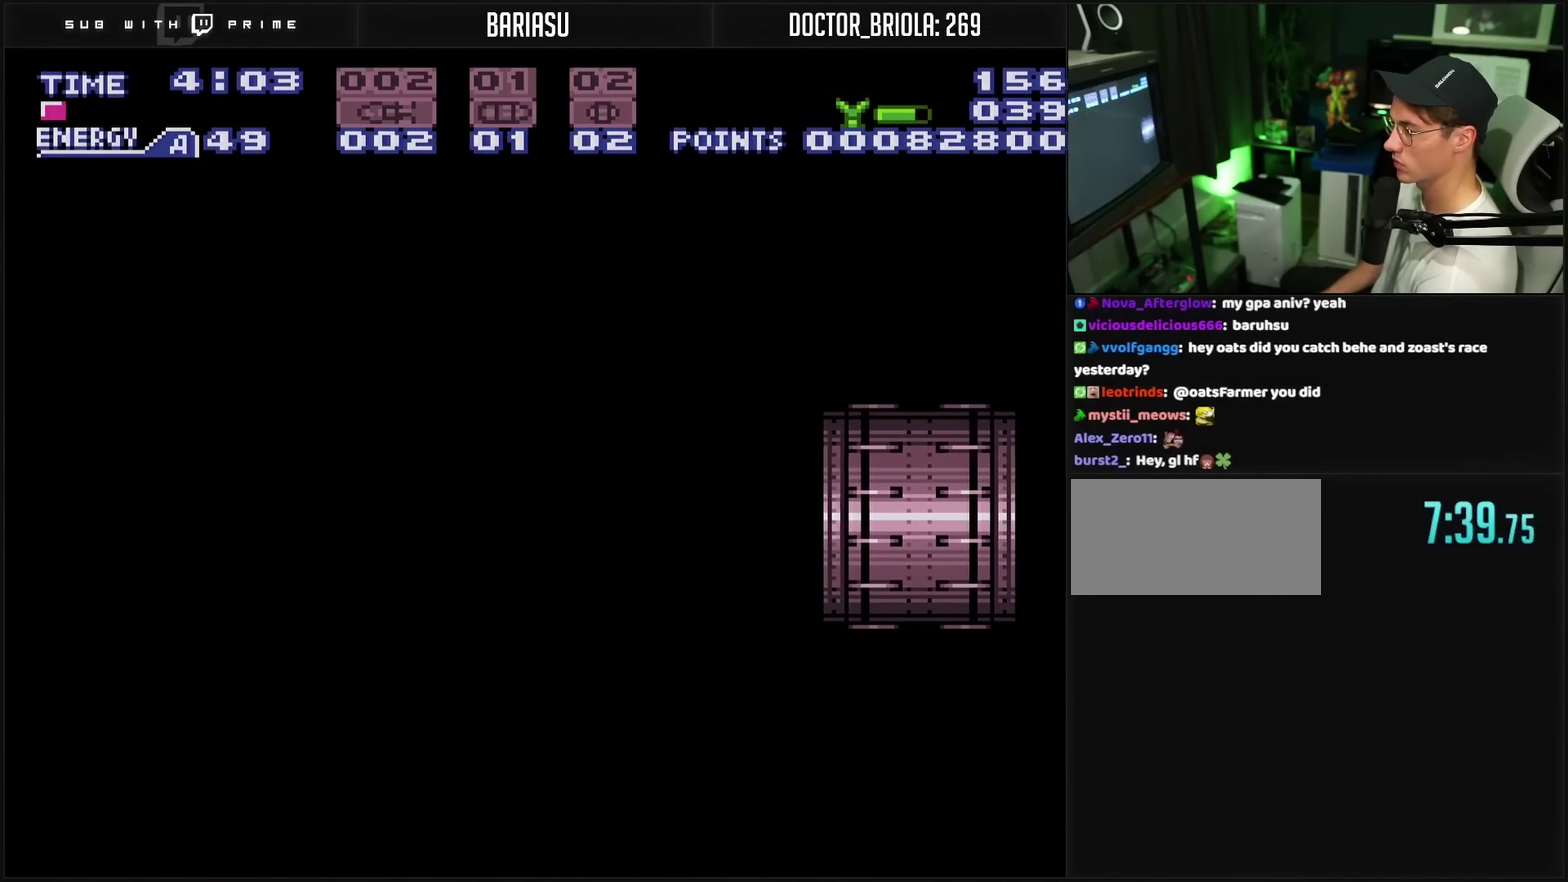
{"buttons": ["CROSS"], "events": [[483, "DPAD_RIGHT", "up"]]}
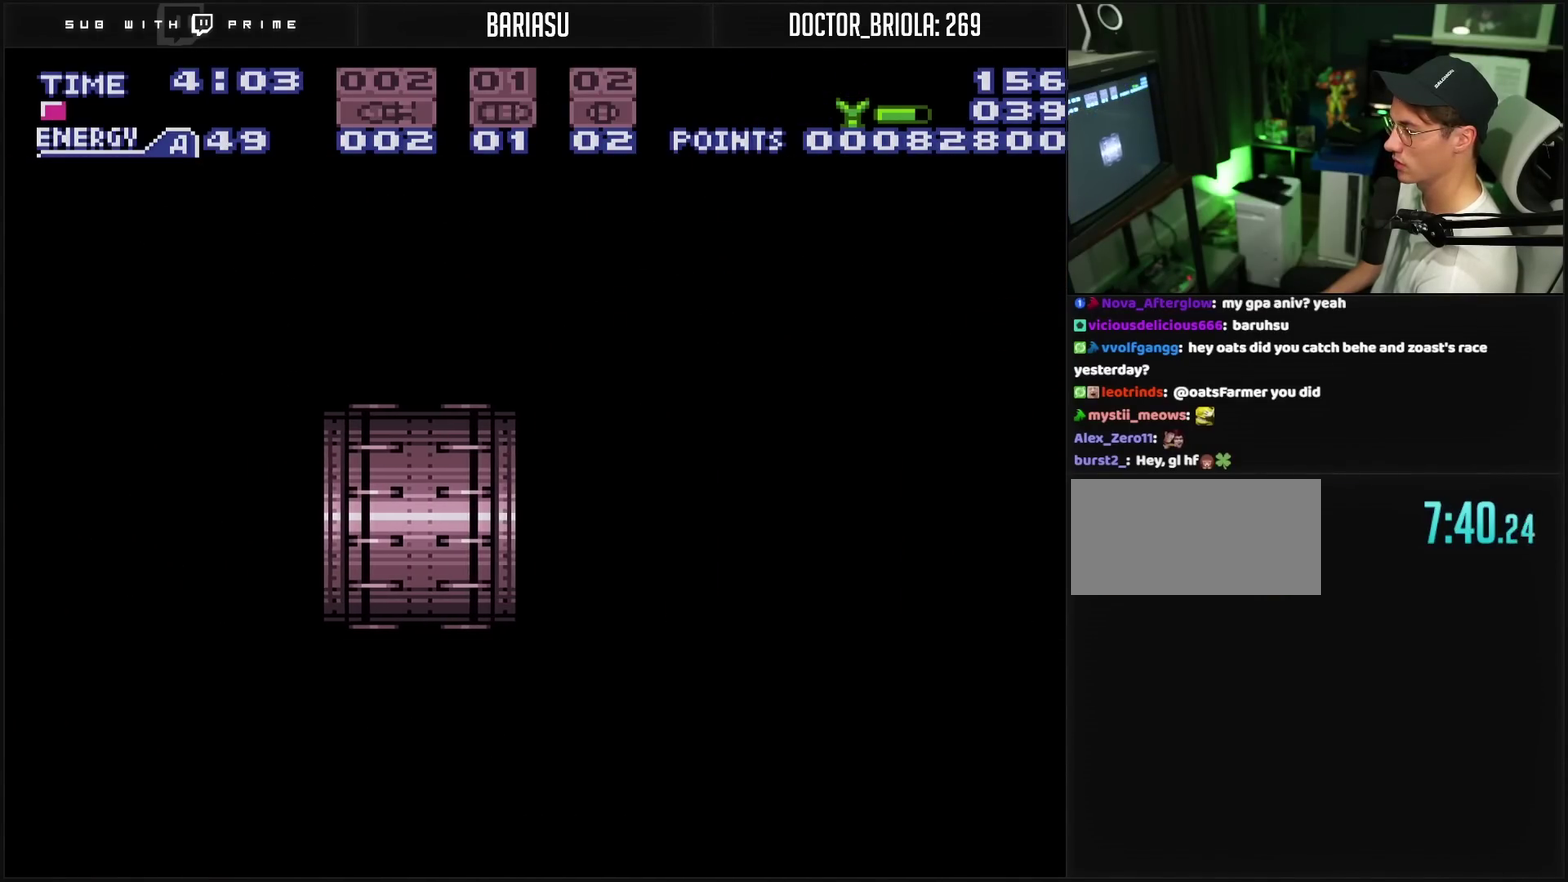
{"buttons": ["CROSS"], "events": []}
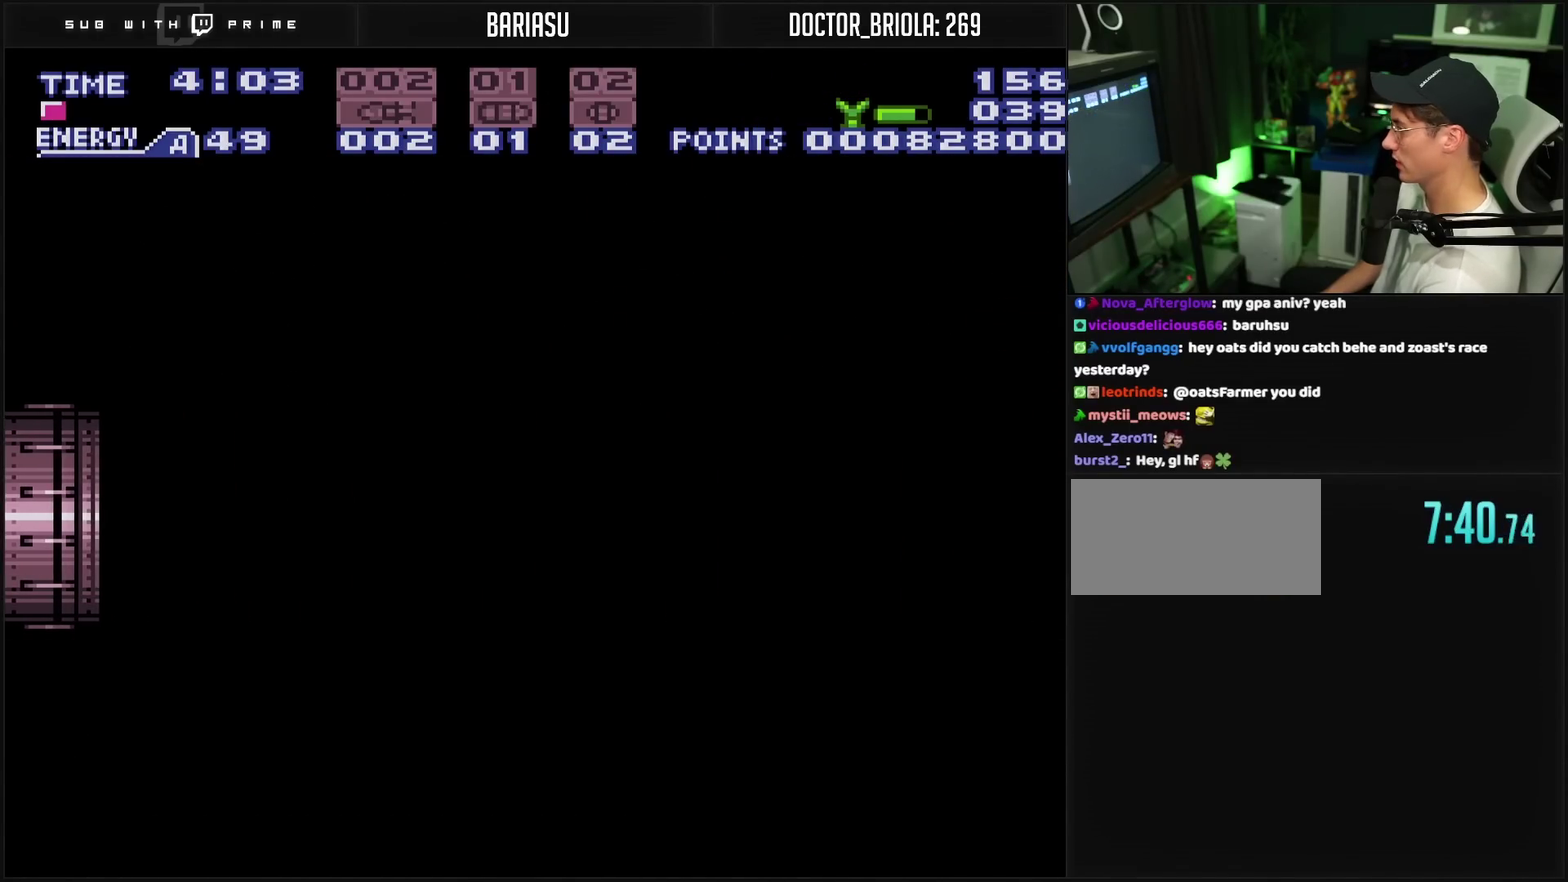
{"buttons": ["CROSS"], "events": [[300, "R1", "down"], [467, "R1", "up"]]}
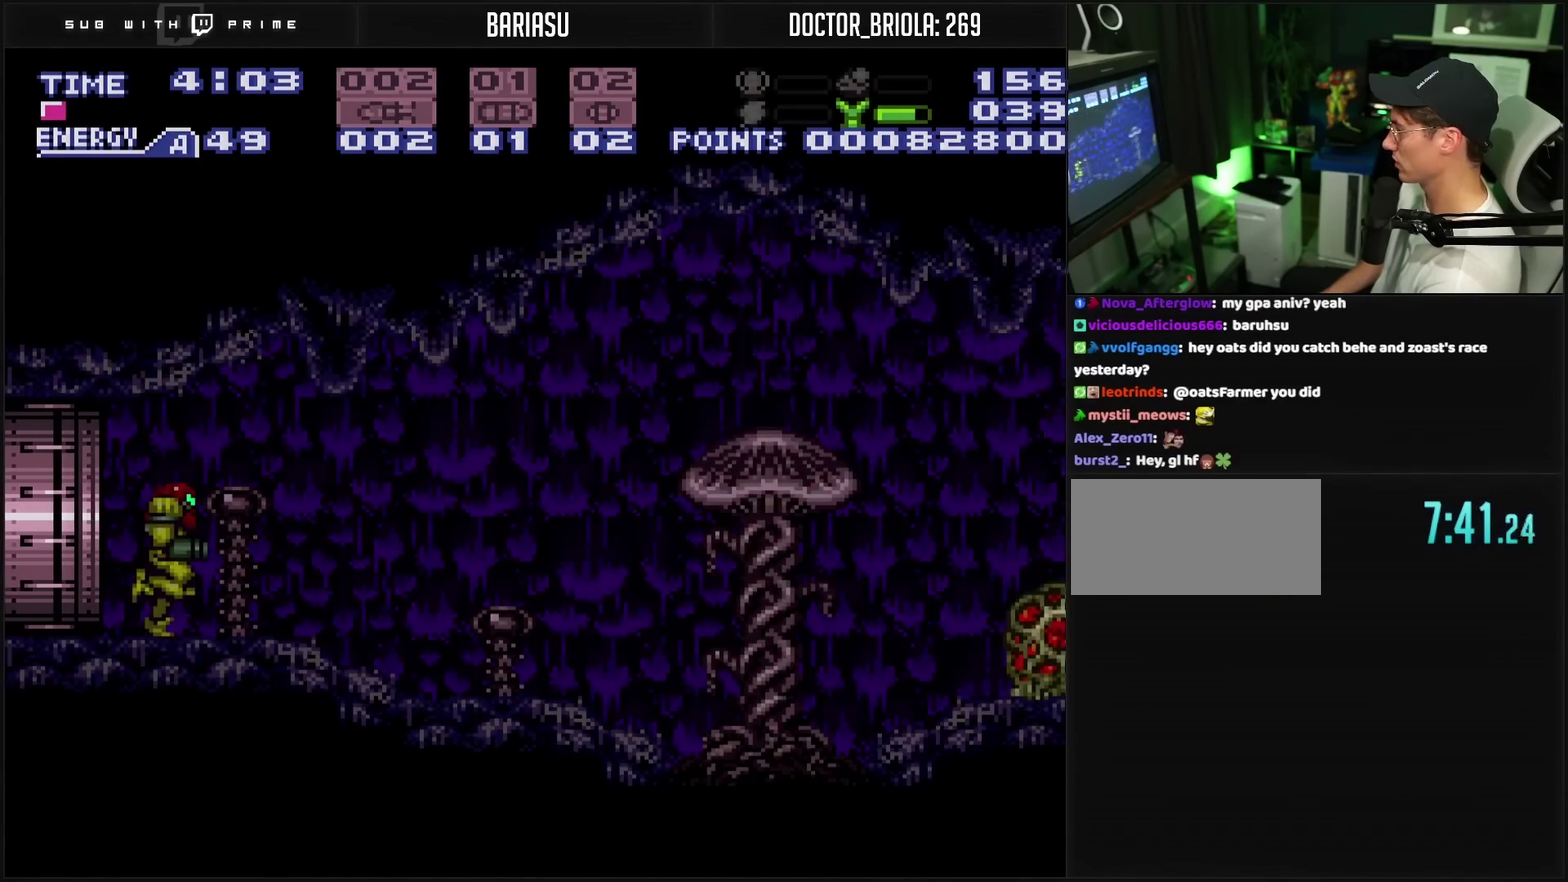
{"buttons": ["CROSS", "CIRCLE", "DPAD_RIGHT"], "events": [[33, "DPAD_RIGHT", "down"], [400, "CIRCLE", "down"]]}
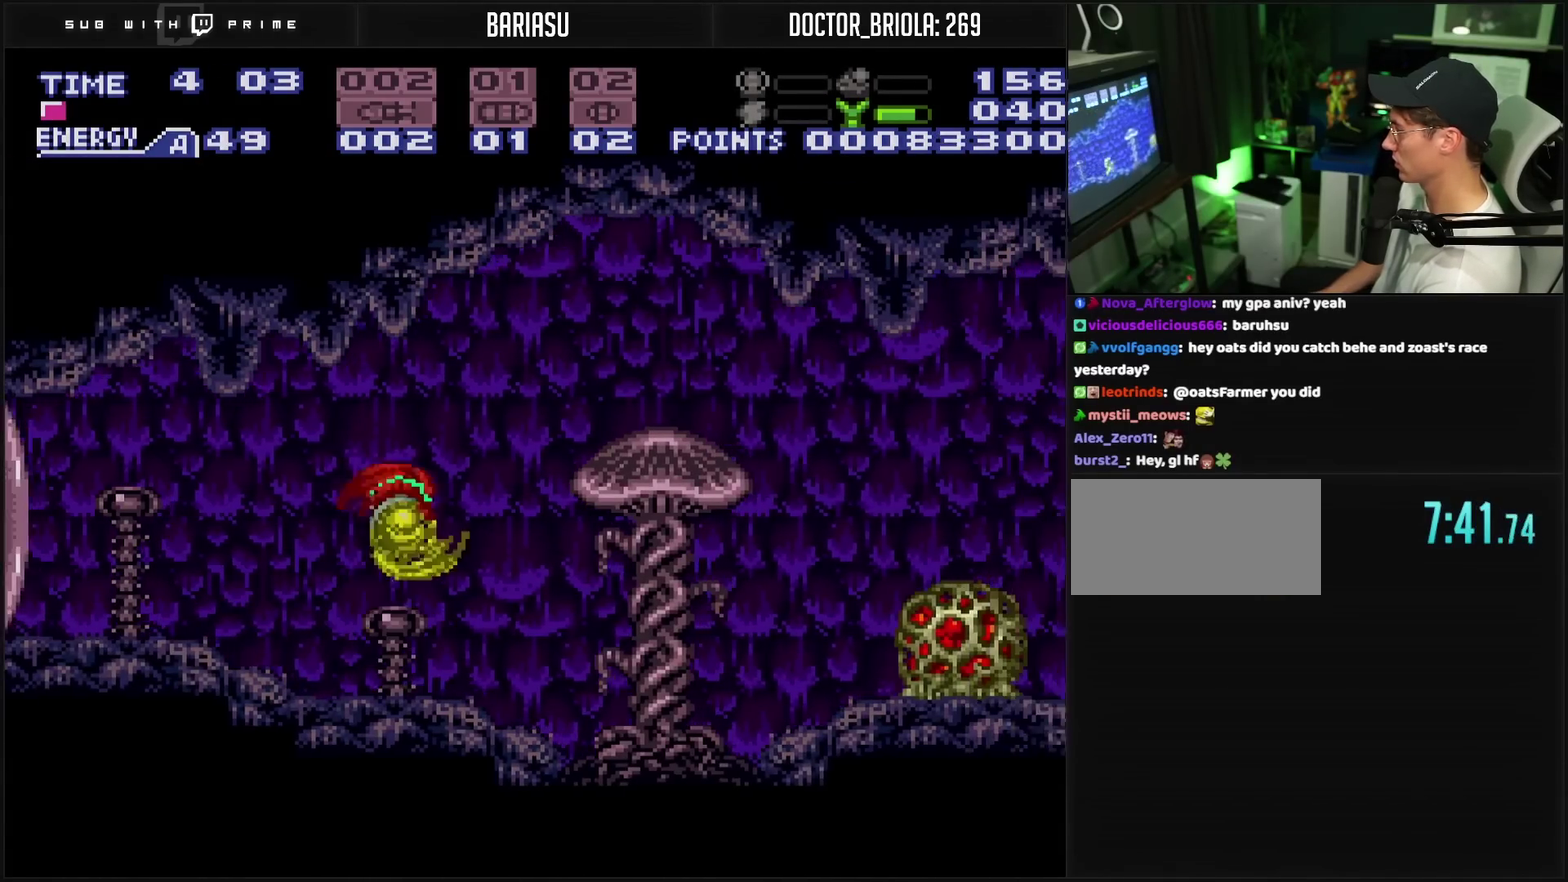
{"buttons": ["CROSS", "CIRCLE", "DPAD_RIGHT"], "events": [[100, "CIRCLE", "up"], [117, "CROSS", "up"], [283, "CROSS", "down"], [467, "CIRCLE", "down"]]}
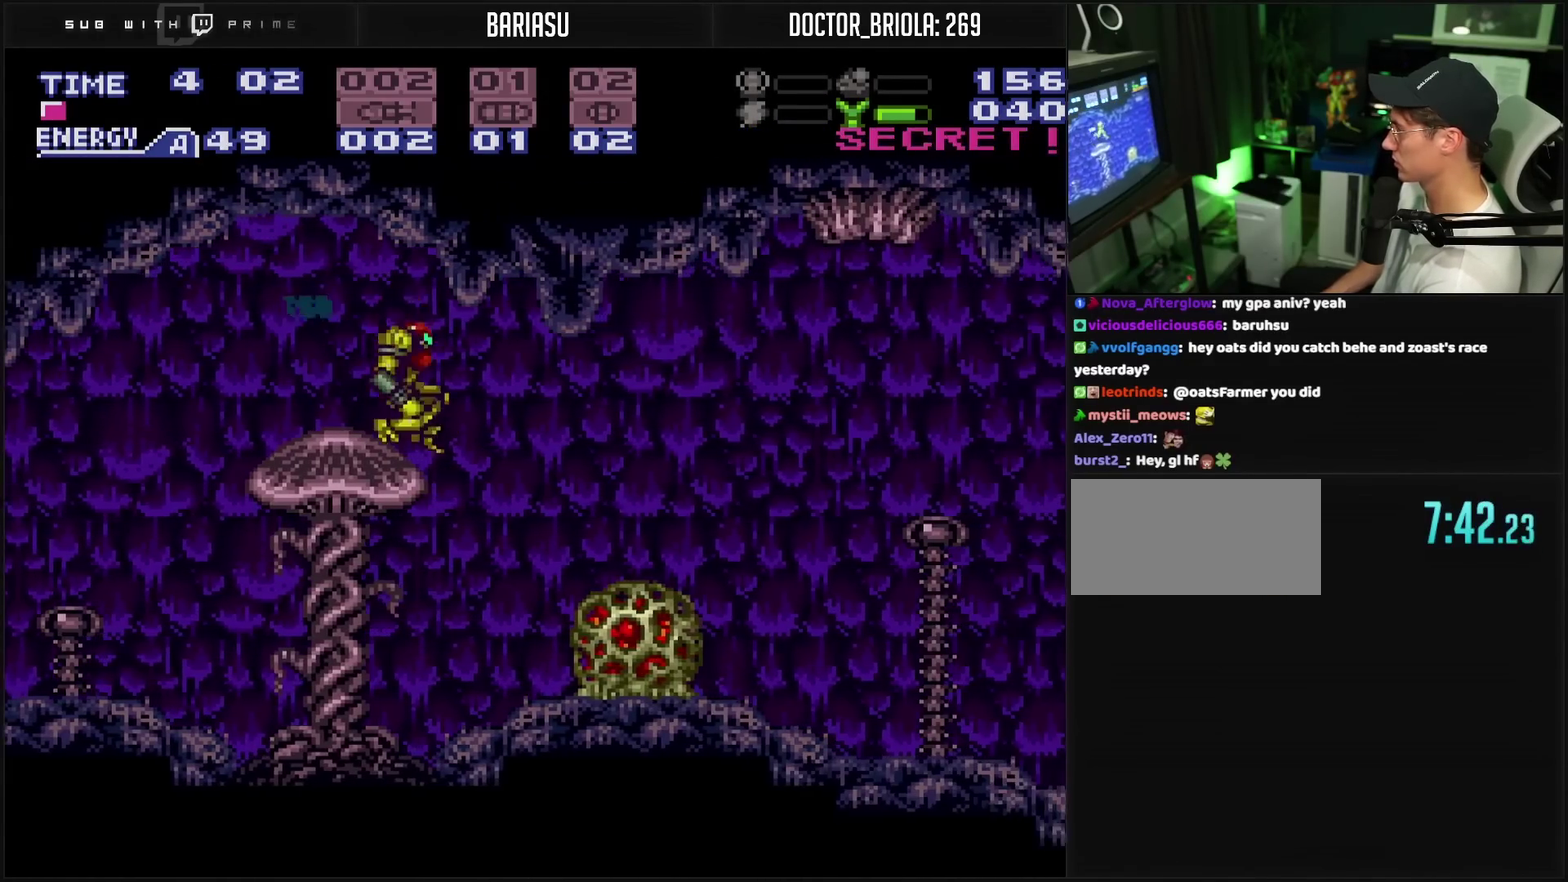
{"buttons": ["CROSS", "DPAD_RIGHT"], "events": [[50, "CIRCLE", "up"], [83, "CROSS", "up"], [217, "CROSS", "down"]]}
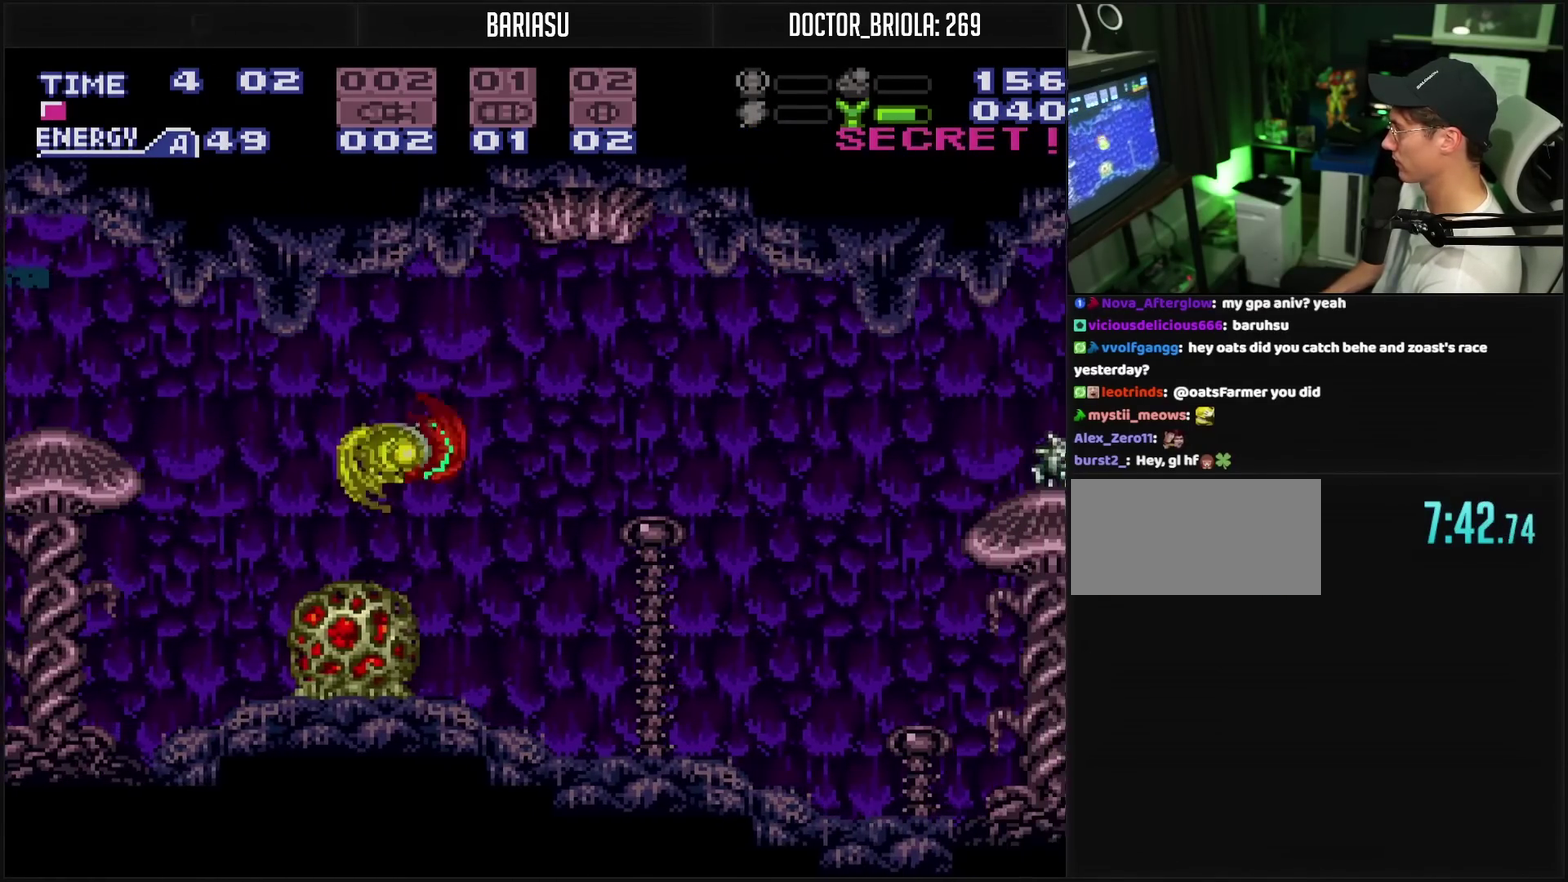
{"buttons": ["CROSS"], "events": [[83, "SQUARE", "down"], [150, "SQUARE", "up"], [217, "SQUARE", "down"], [367, "SQUARE", "up"], [500, "DPAD_RIGHT", "up"]]}
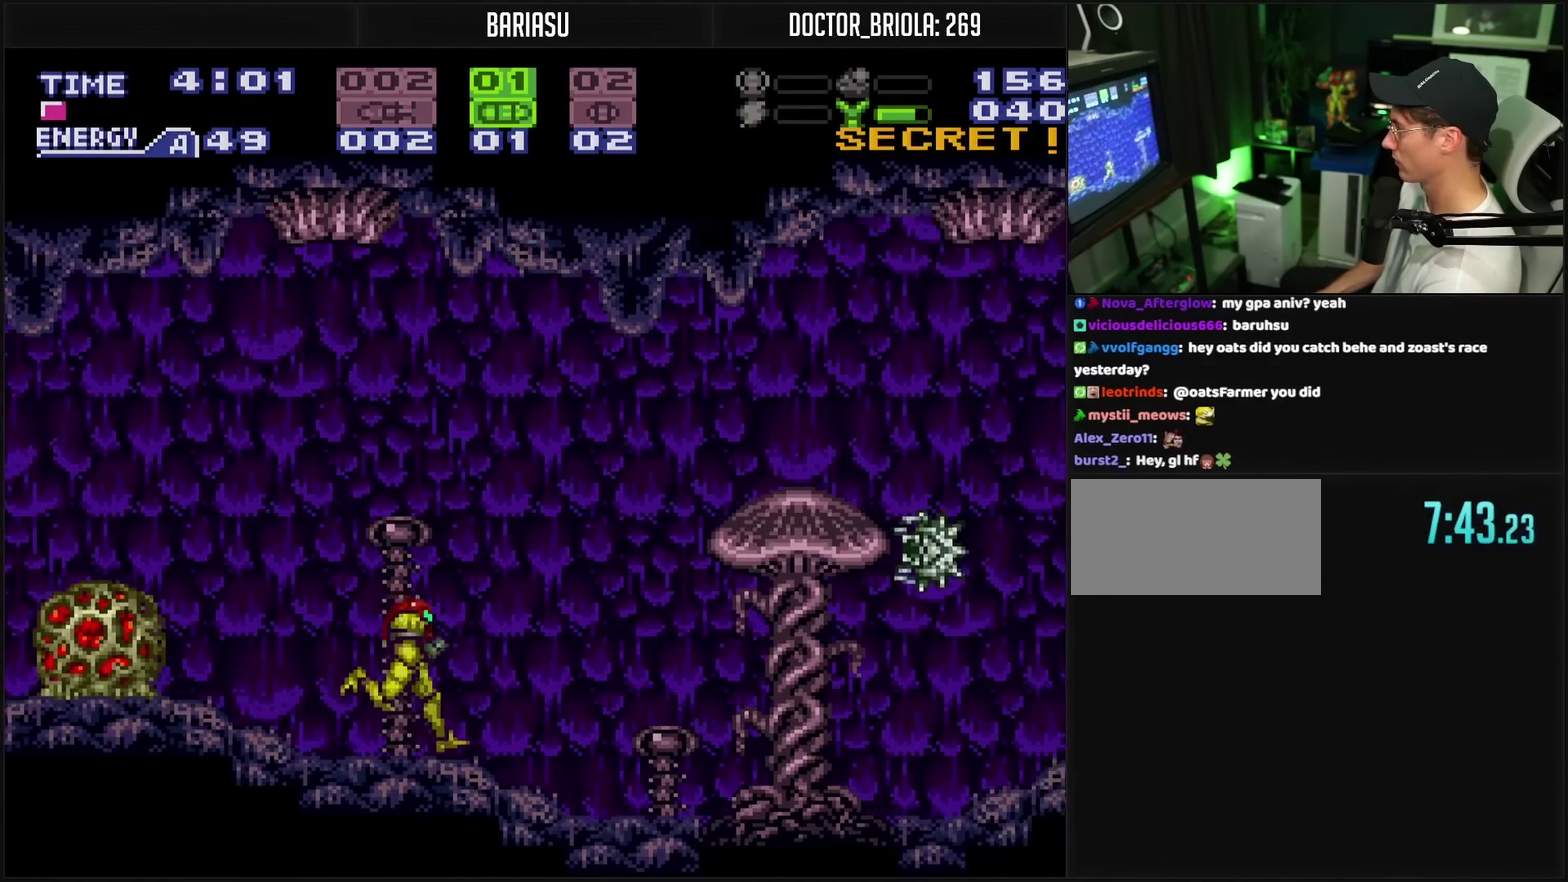
{"buttons": ["CROSS", "DPAD_RIGHT"], "events": [[183, "DPAD_DOWN", "down"], [233, "DPAD_RIGHT", "down"], [267, "DPAD_DOWN", "up"], [317, "SQUARE", "down"], [417, "SQUARE", "up"]]}
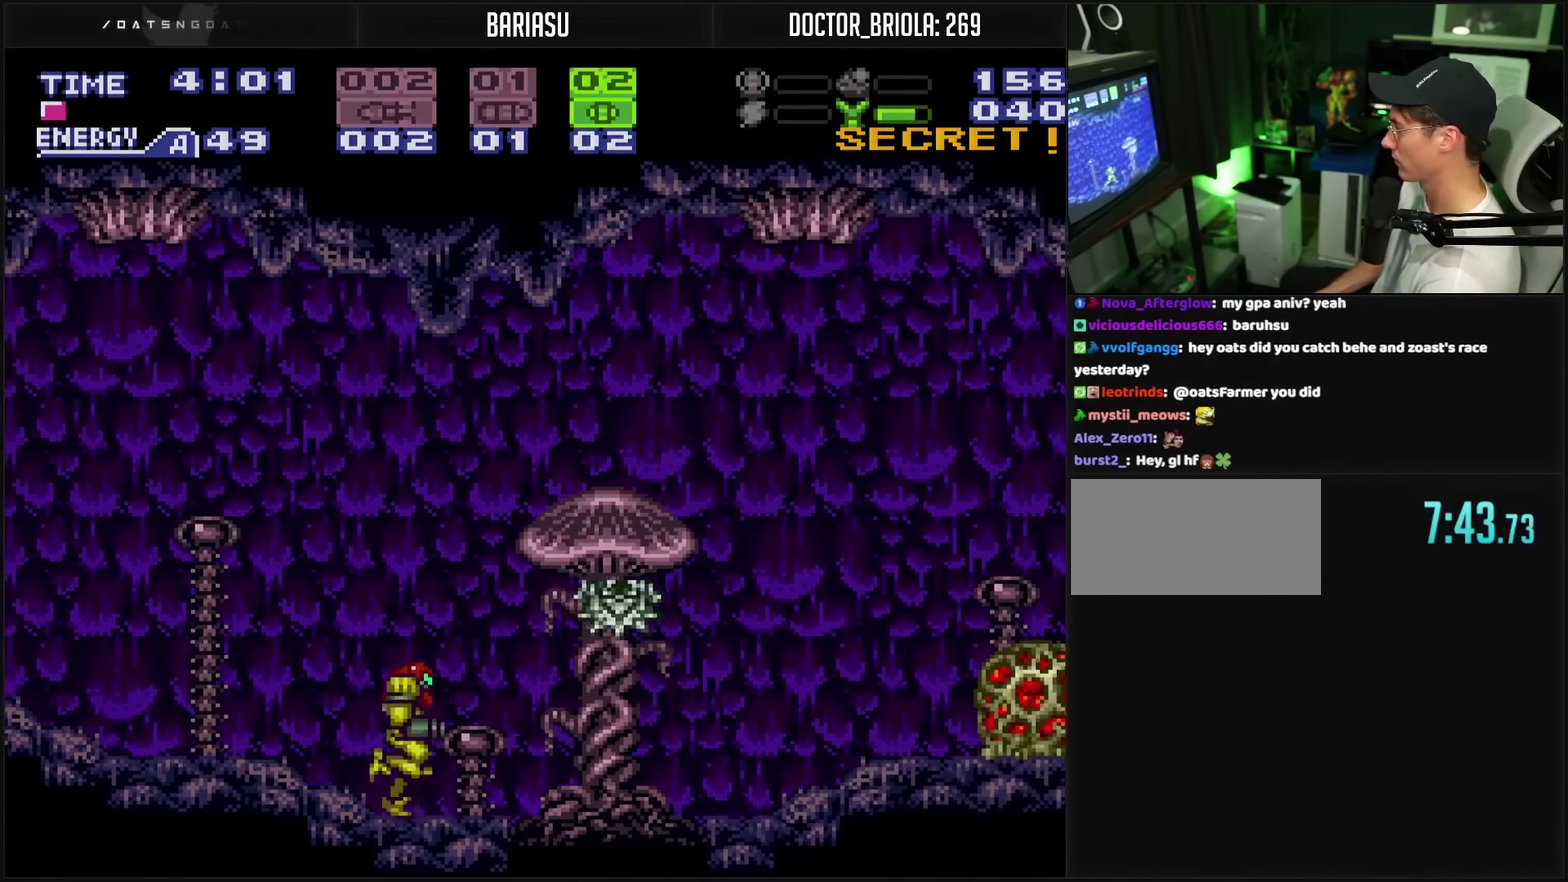
{"buttons": ["CROSS", "CIRCLE", "DPAD_RIGHT"], "events": [[450, "CIRCLE", "down"]]}
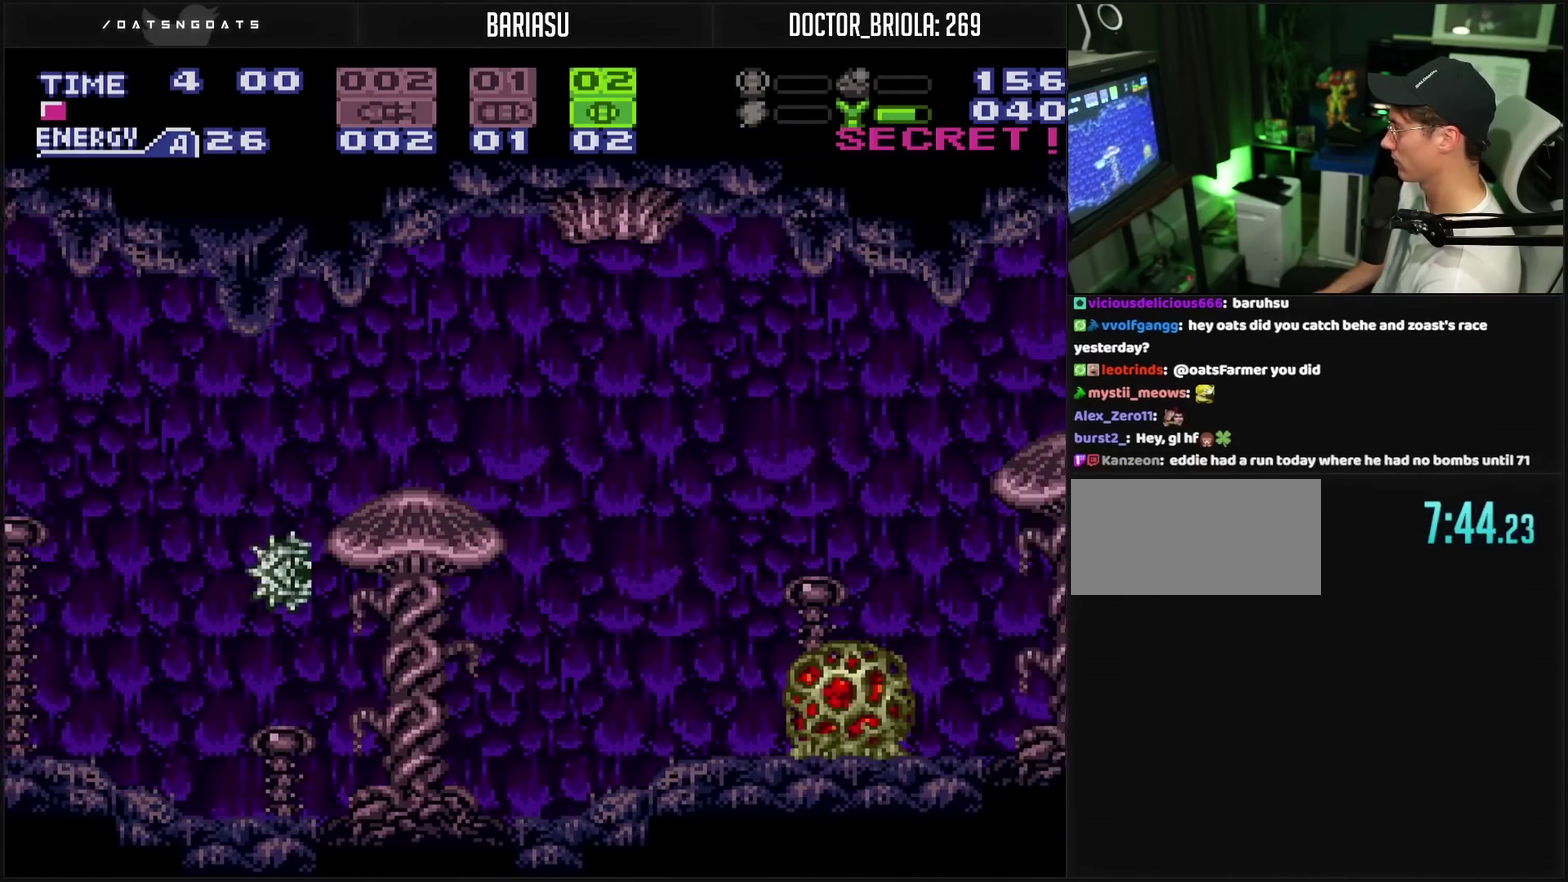
{"buttons": ["CROSS", "CIRCLE", "DPAD_RIGHT"], "events": [[33, "CIRCLE", "up"], [50, "CROSS", "up"], [100, "CROSS", "down"], [267, "DPAD_RIGHT", "up"], [400, "CIRCLE", "down"], [483, "DPAD_RIGHT", "down"]]}
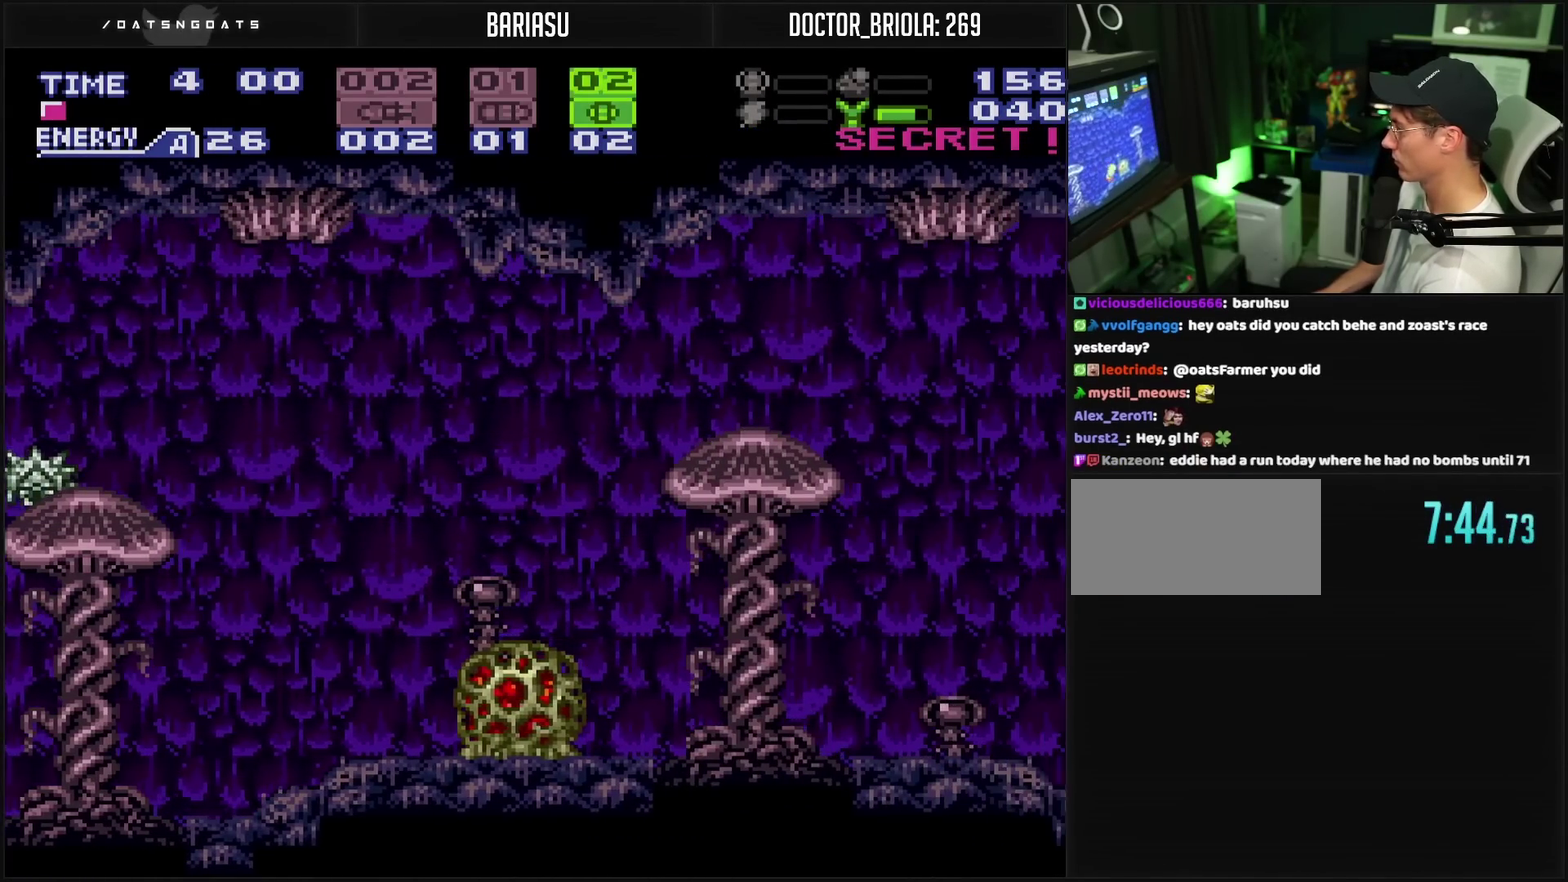
{"buttons": ["CROSS", "DPAD_RIGHT"], "events": [[67, "CIRCLE", "up"], [83, "CROSS", "up"], [250, "CROSS", "down"]]}
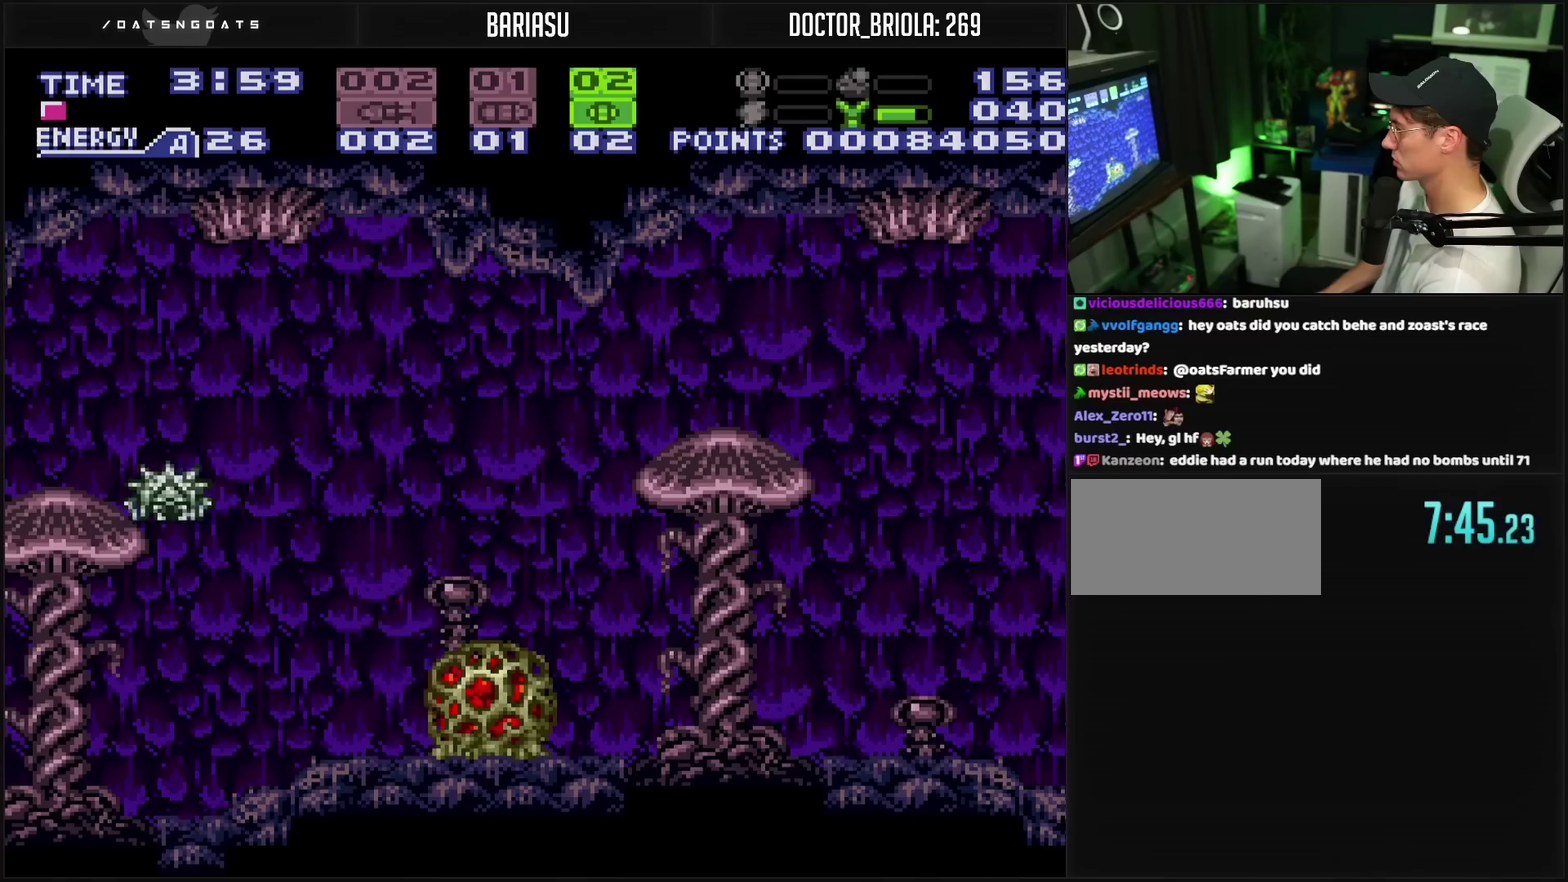
{"buttons": ["DPAD_RIGHT"], "events": [[33, "CIRCLE", "down"], [300, "CIRCLE", "up"], [300, "CROSS", "up"]]}
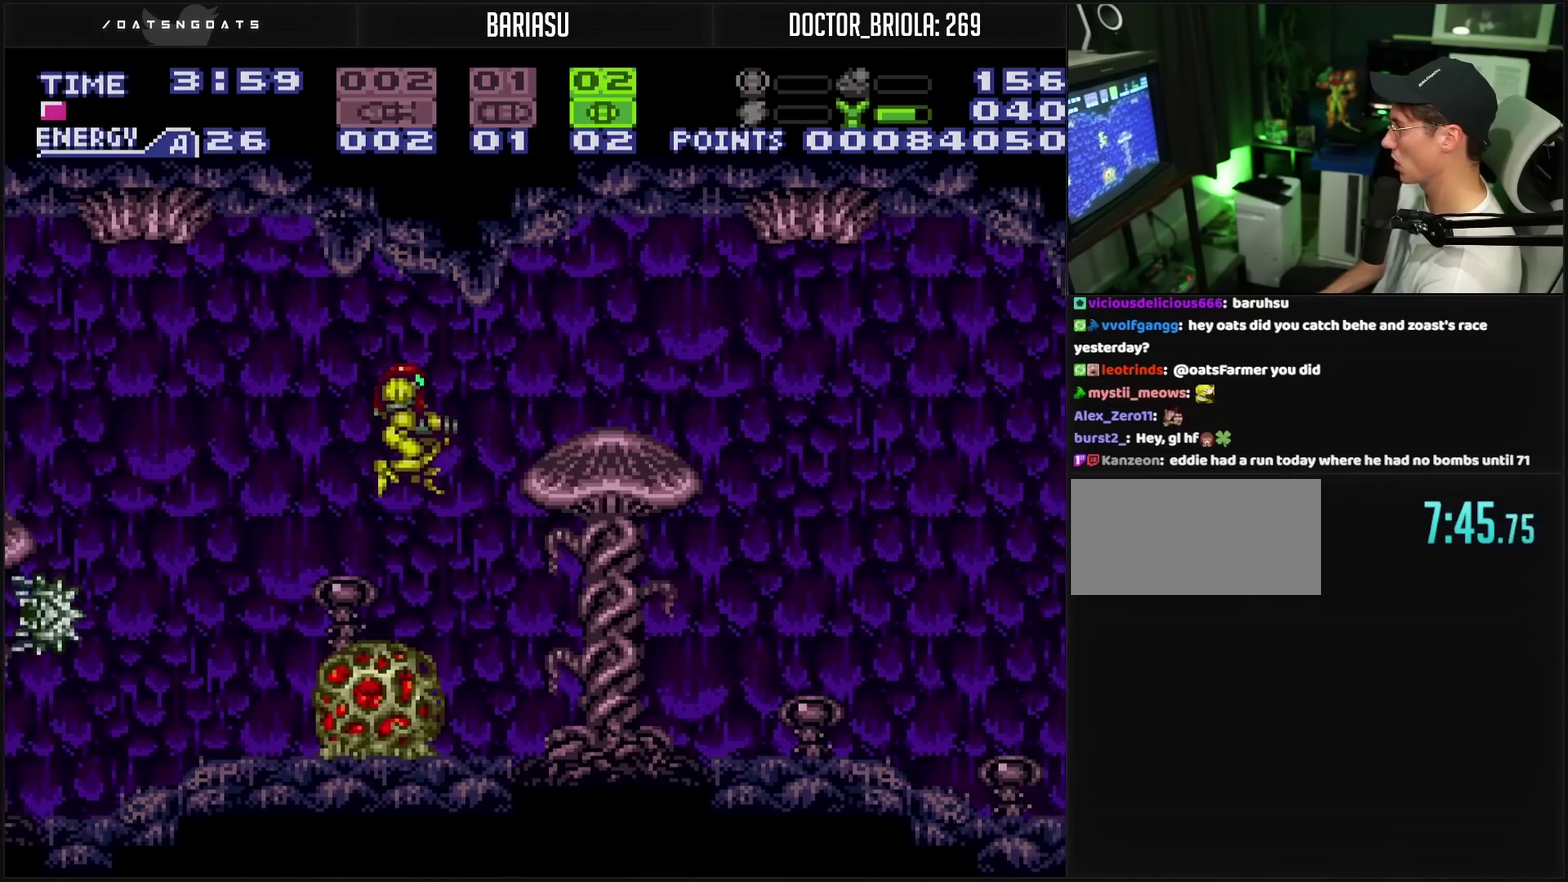
{"buttons": ["CROSS", "DPAD_RIGHT"], "events": [[67, "CROSS", "down"], [67, "SELECT", "down"], [167, "SELECT", "up"]]}
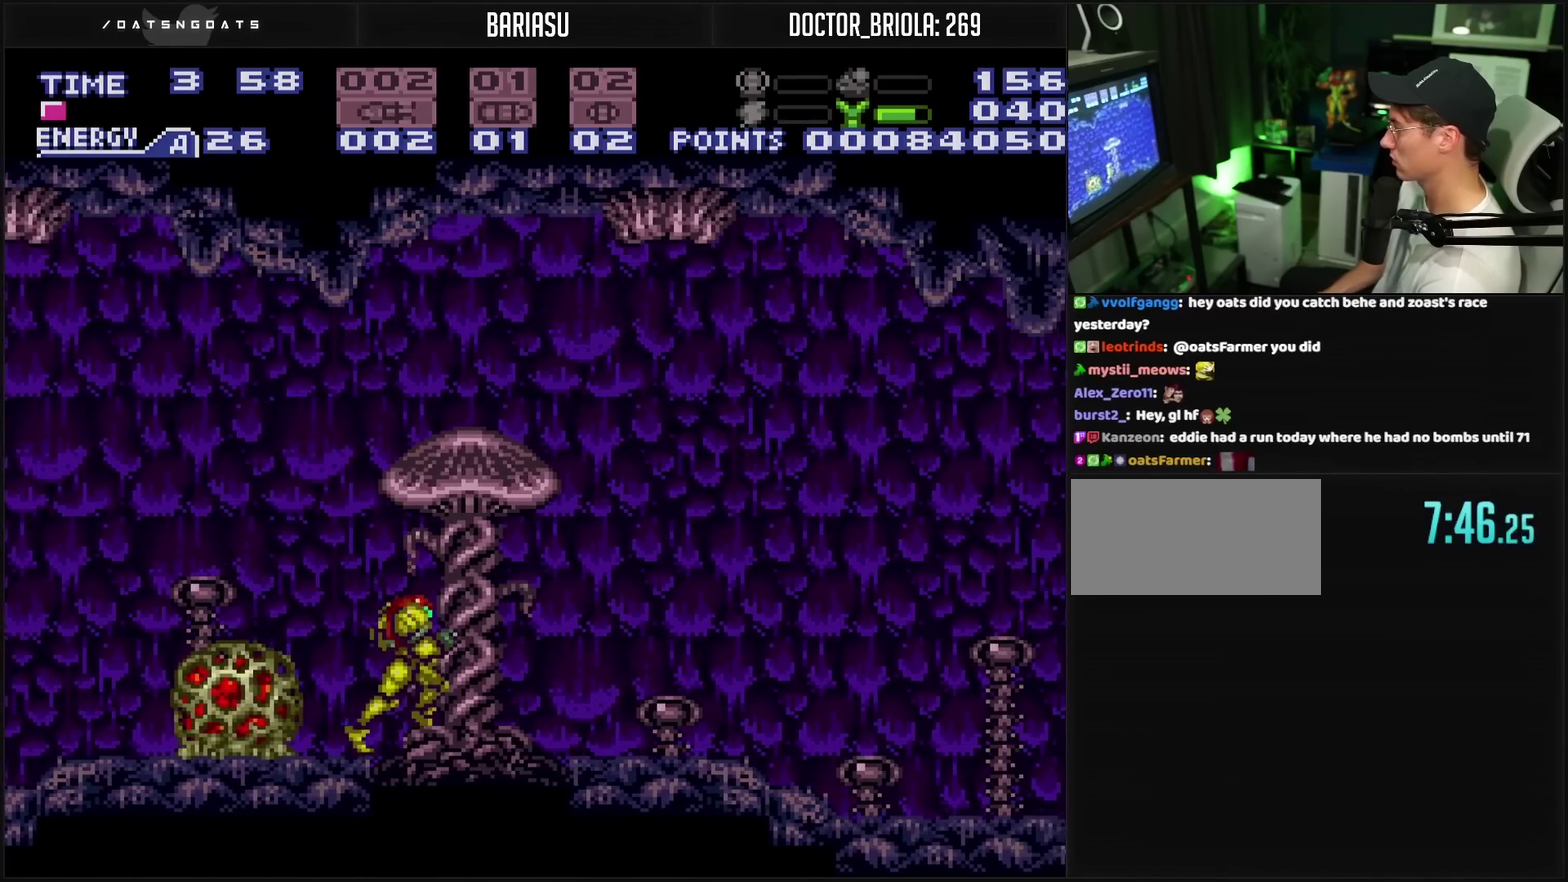
{"buttons": ["CROSS", "DPAD_RIGHT"], "events": [[400, "TRIANGLE", "down"], [500, "TRIANGLE", "up"]]}
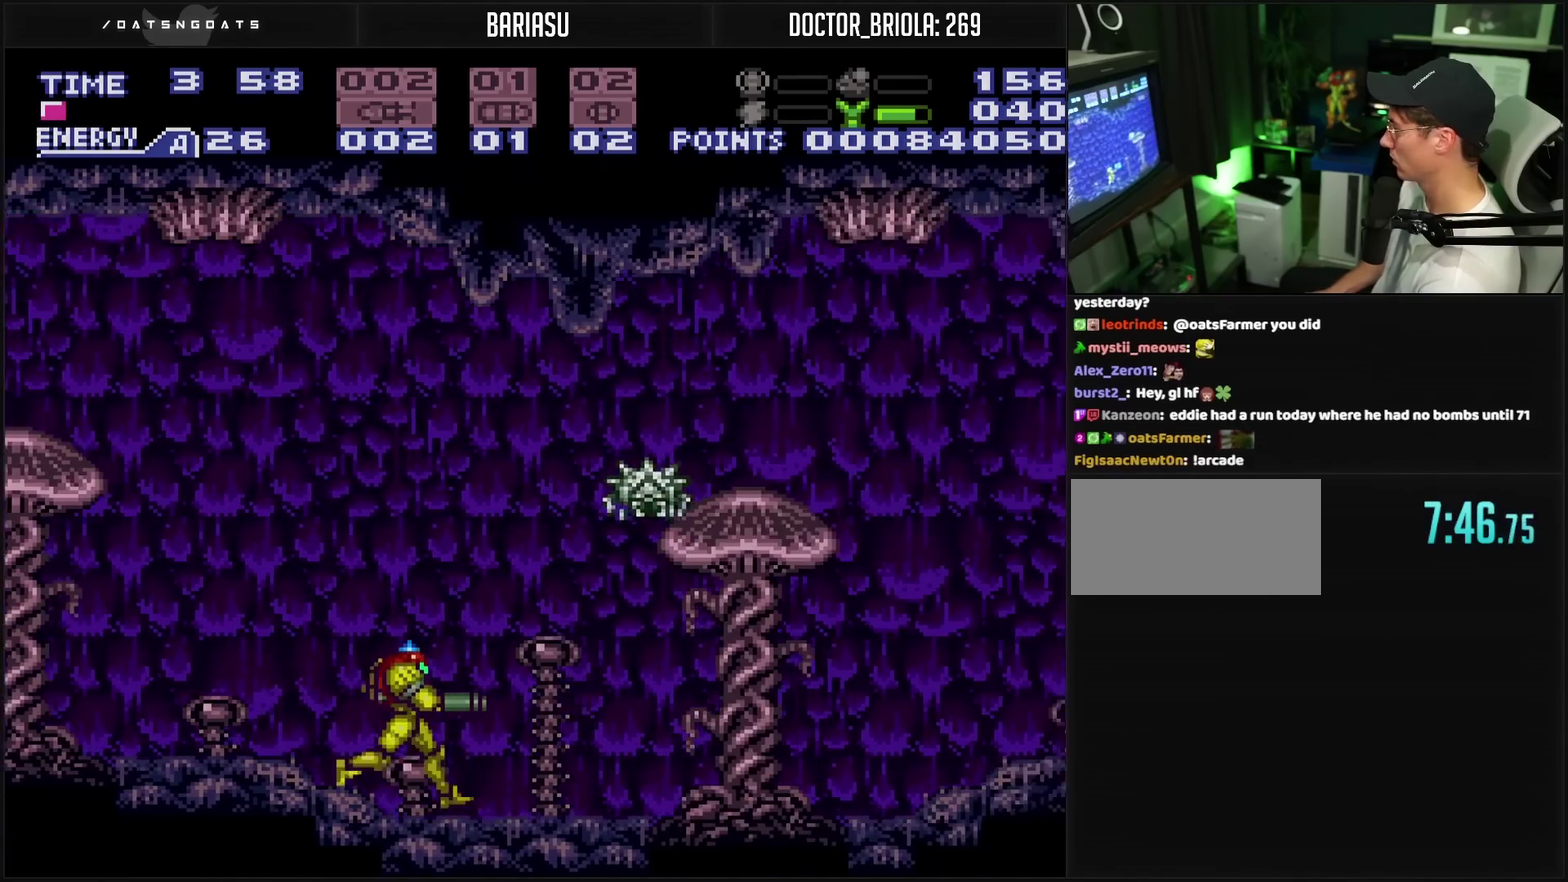
{"buttons": ["CROSS", "DPAD_RIGHT"], "events": [[167, "TRIANGLE", "down"], [267, "TRIANGLE", "up"]]}